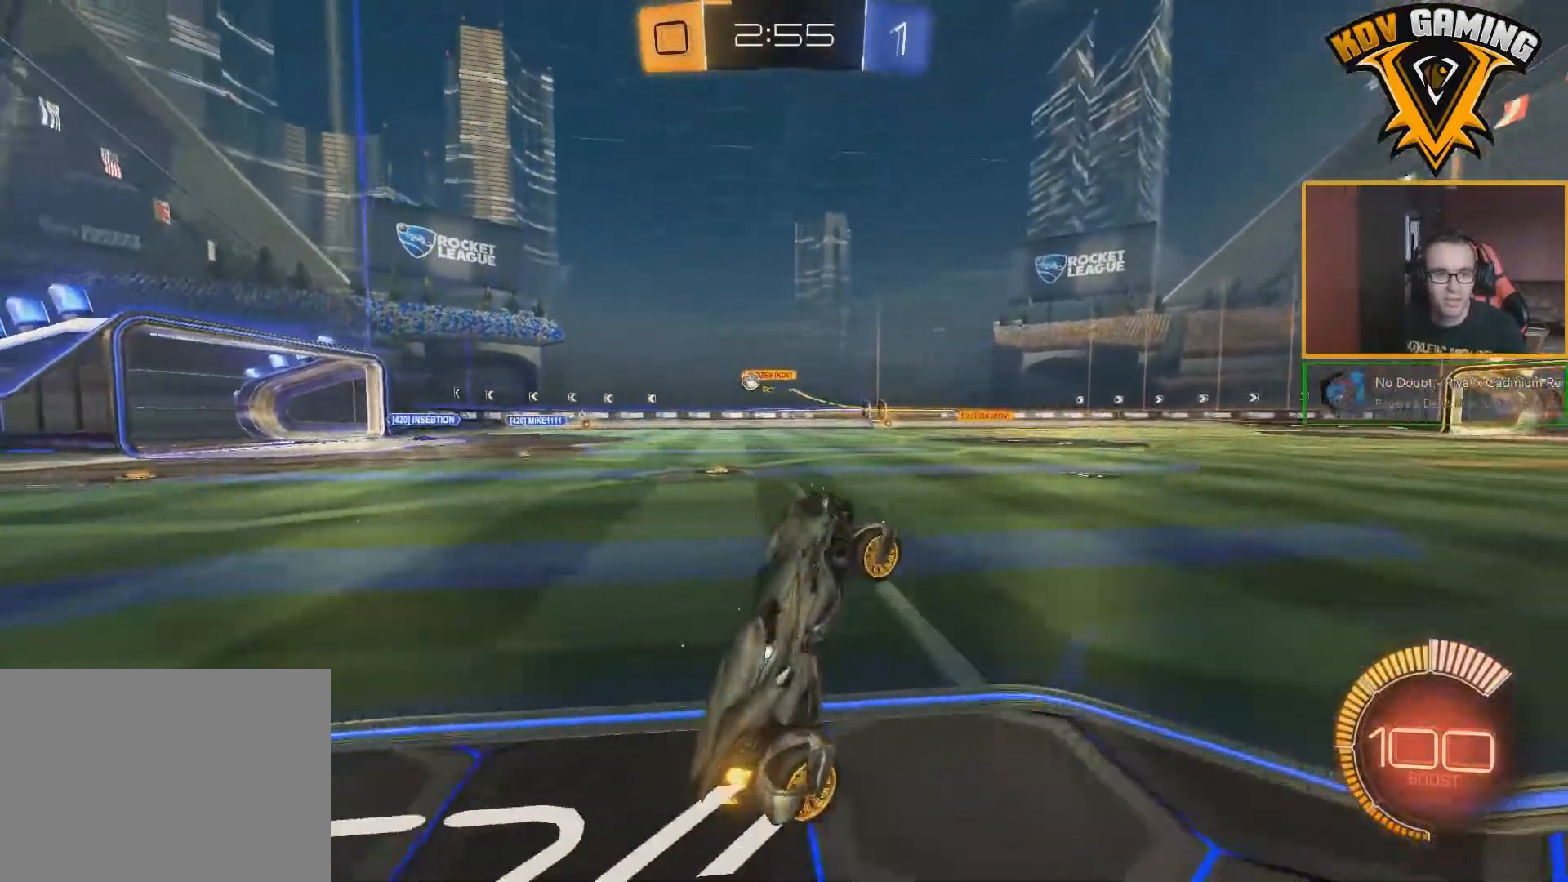
Gameplay with a controller (Xbox layout); each line is a JSON object with the inputs held at the frame after it. "events" lists button and stick changes between this image and that frame as [ms after this image, input, new state], when the widget could be followed in between.
{"buttons": ["R2"], "left_stick": "left", "right_stick": "center", "events": [[417, "left_stick", "left"]]}
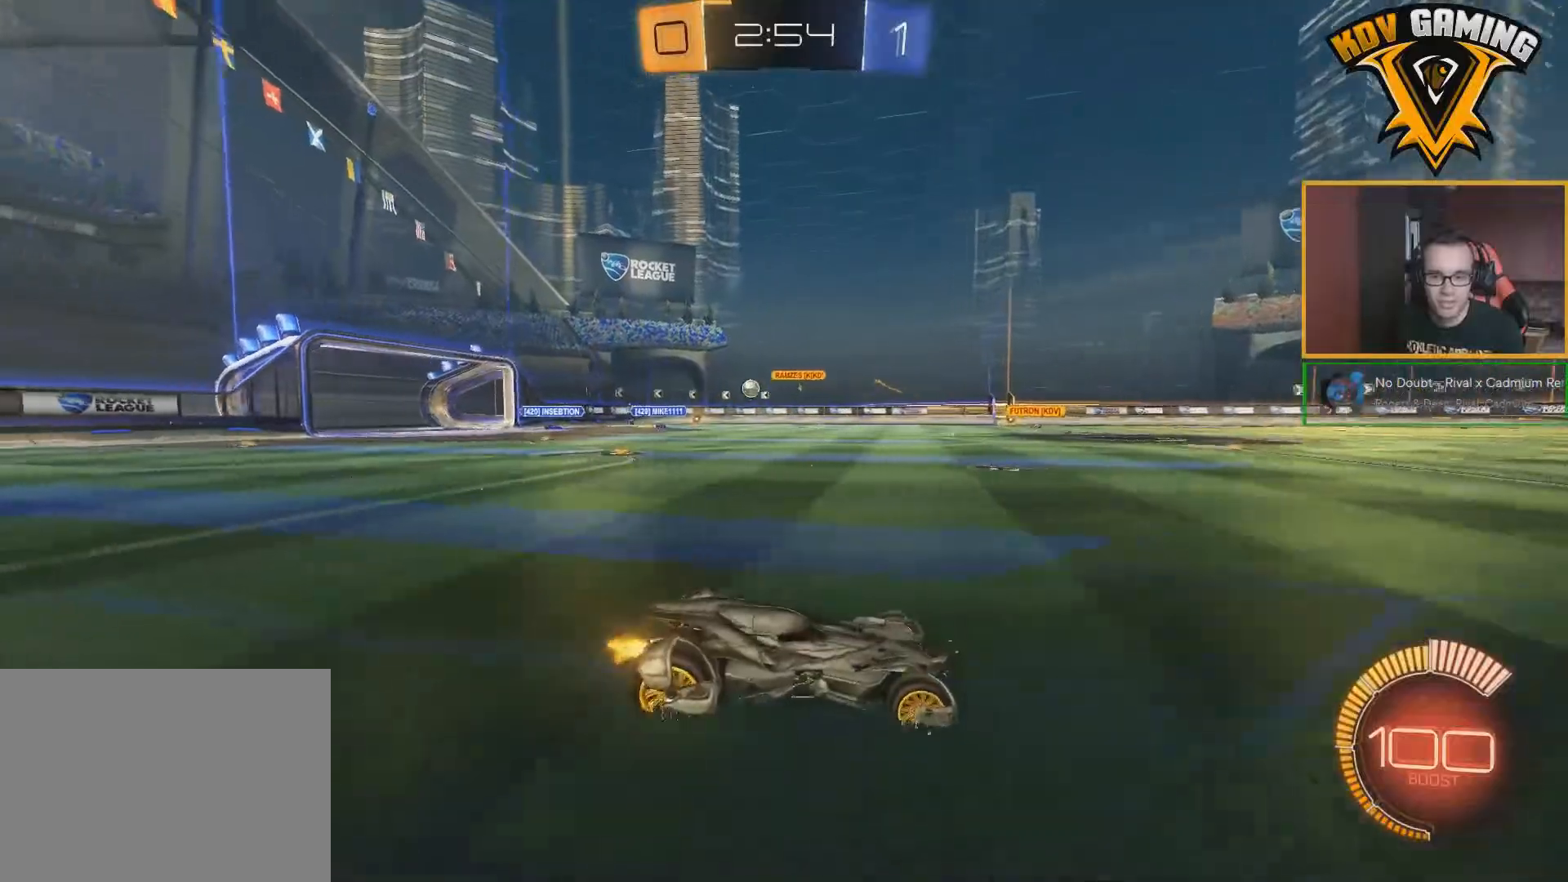
{"buttons": ["R2"], "left_stick": "center", "right_stick": "center", "events": [[267, "left_stick", "center"]]}
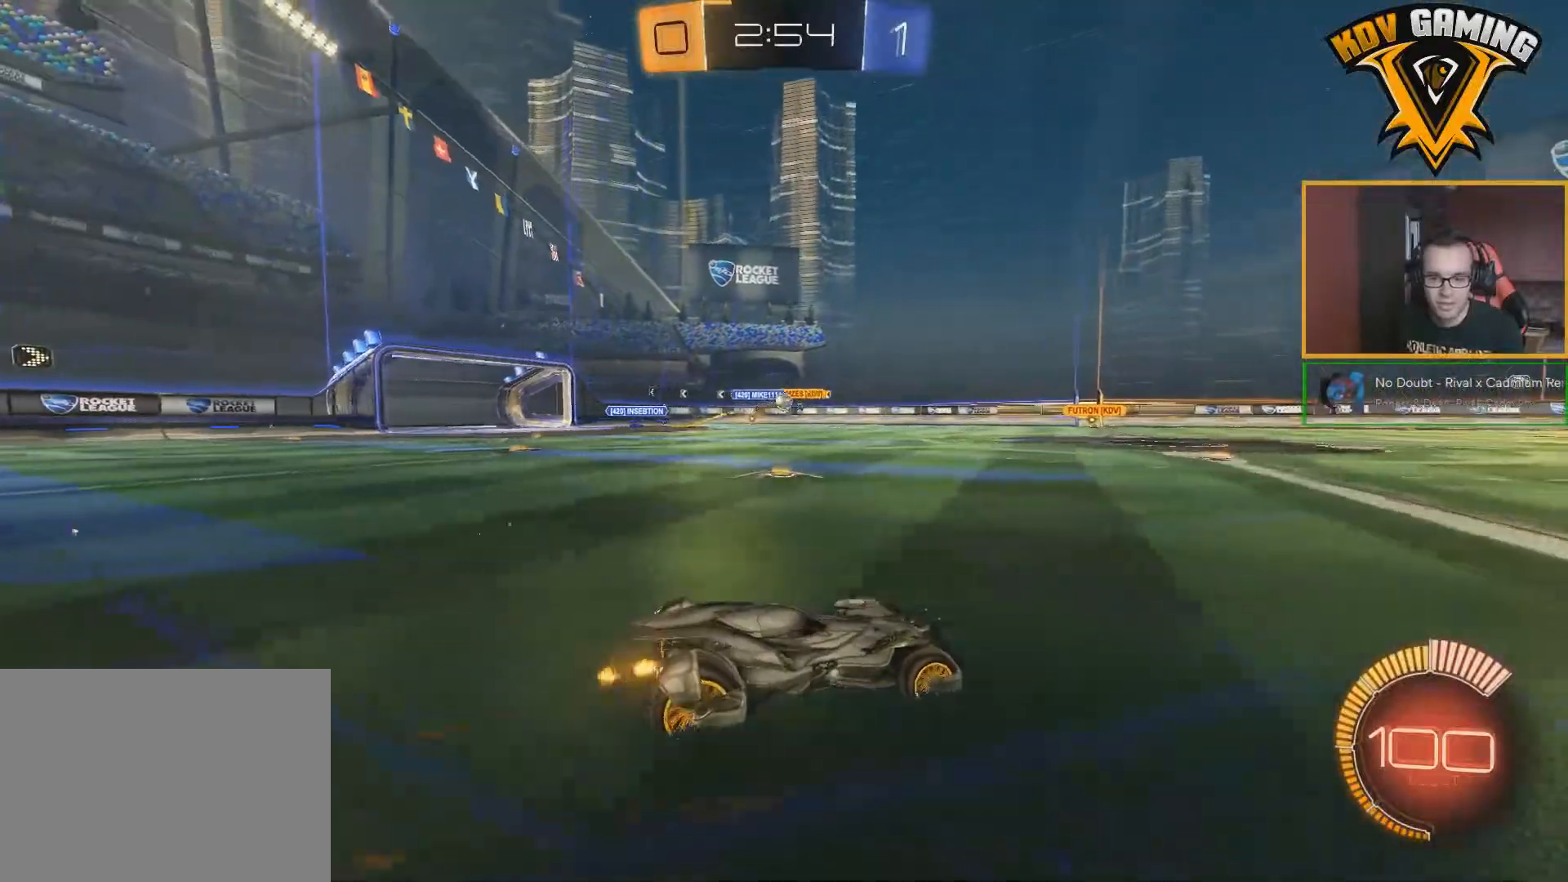
{"buttons": ["R2"], "left_stick": "right", "right_stick": "center", "events": [[300, "left_stick", "right"]]}
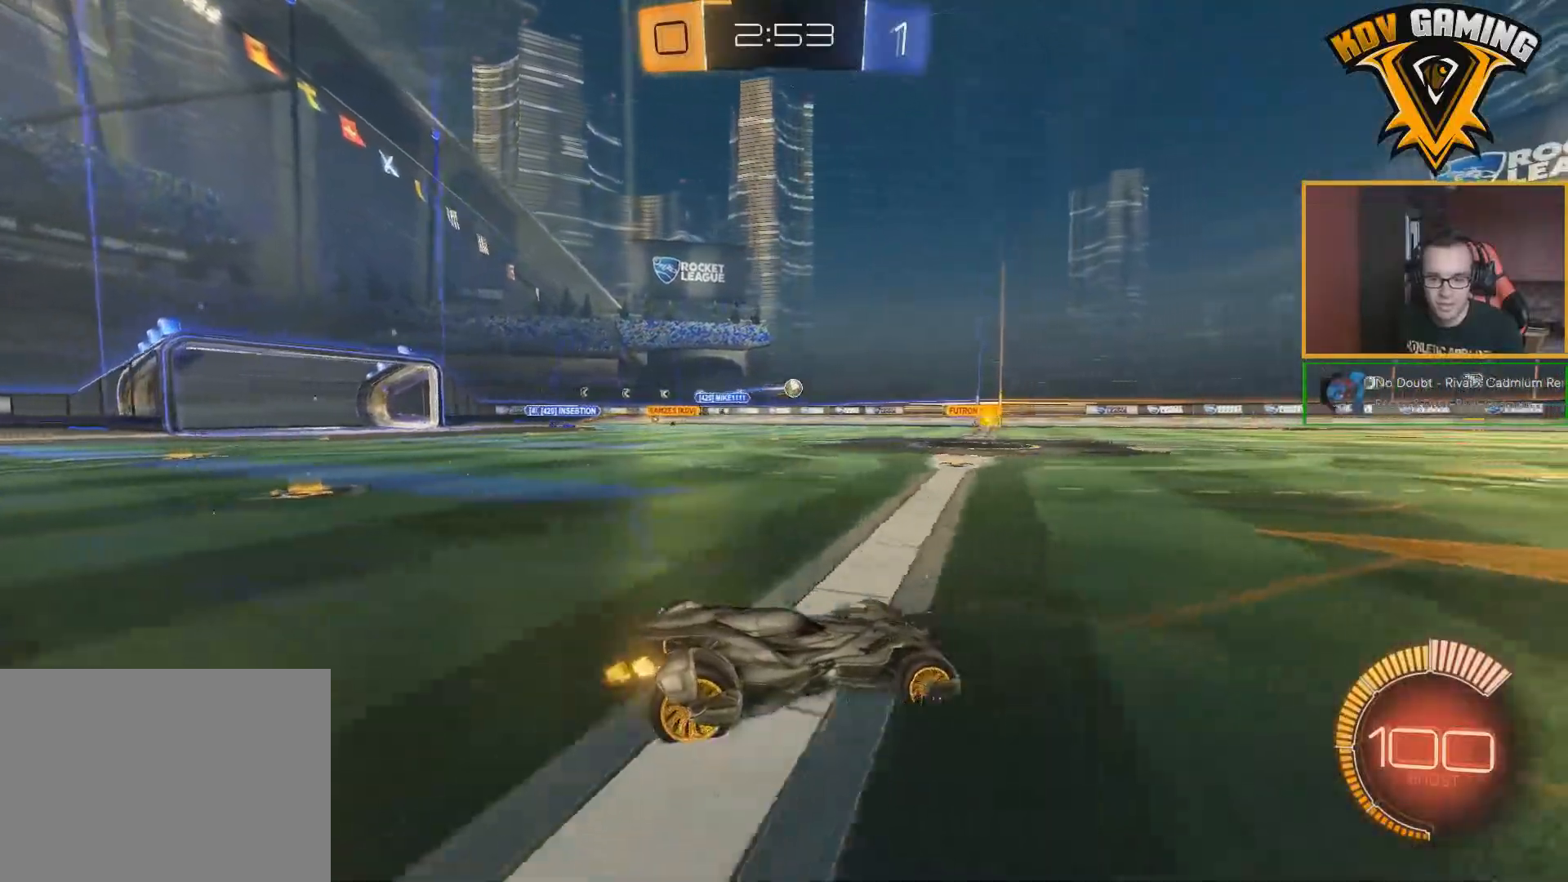
{"buttons": ["R2"], "left_stick": "left", "right_stick": "center", "events": [[150, "left_stick", "center"], [200, "left_stick", "left"]]}
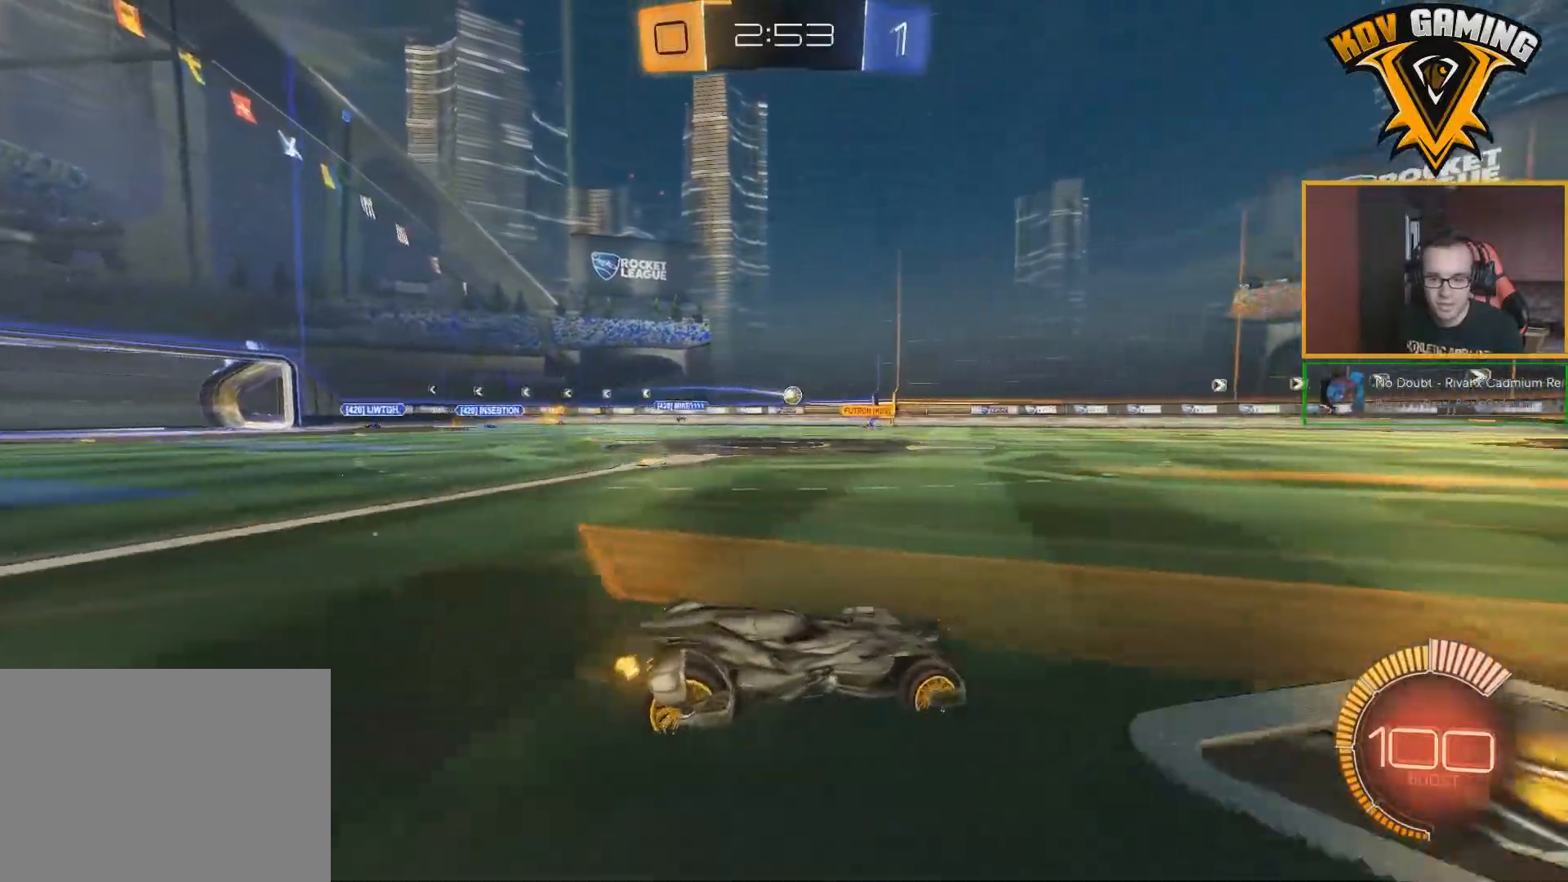
{"buttons": ["R2"], "left_stick": "down-right", "right_stick": "center", "events": [[233, "left_stick", "down-right"]]}
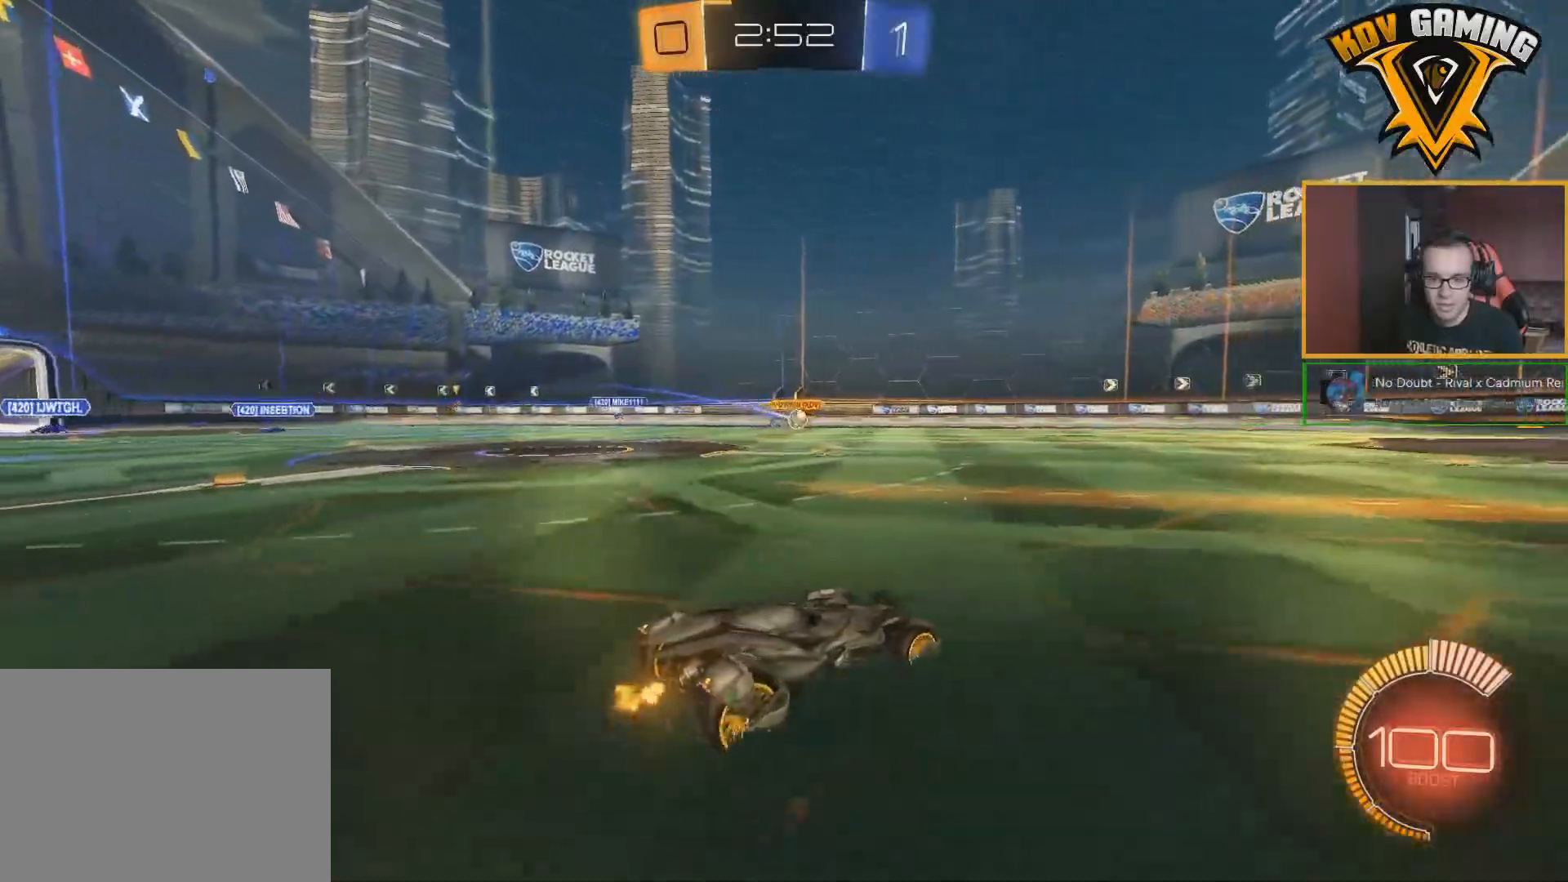
{"buttons": ["R2"], "left_stick": "center", "right_stick": "center", "events": [[117, "left_stick", "center"], [317, "B", "down"], [483, "B", "up"]]}
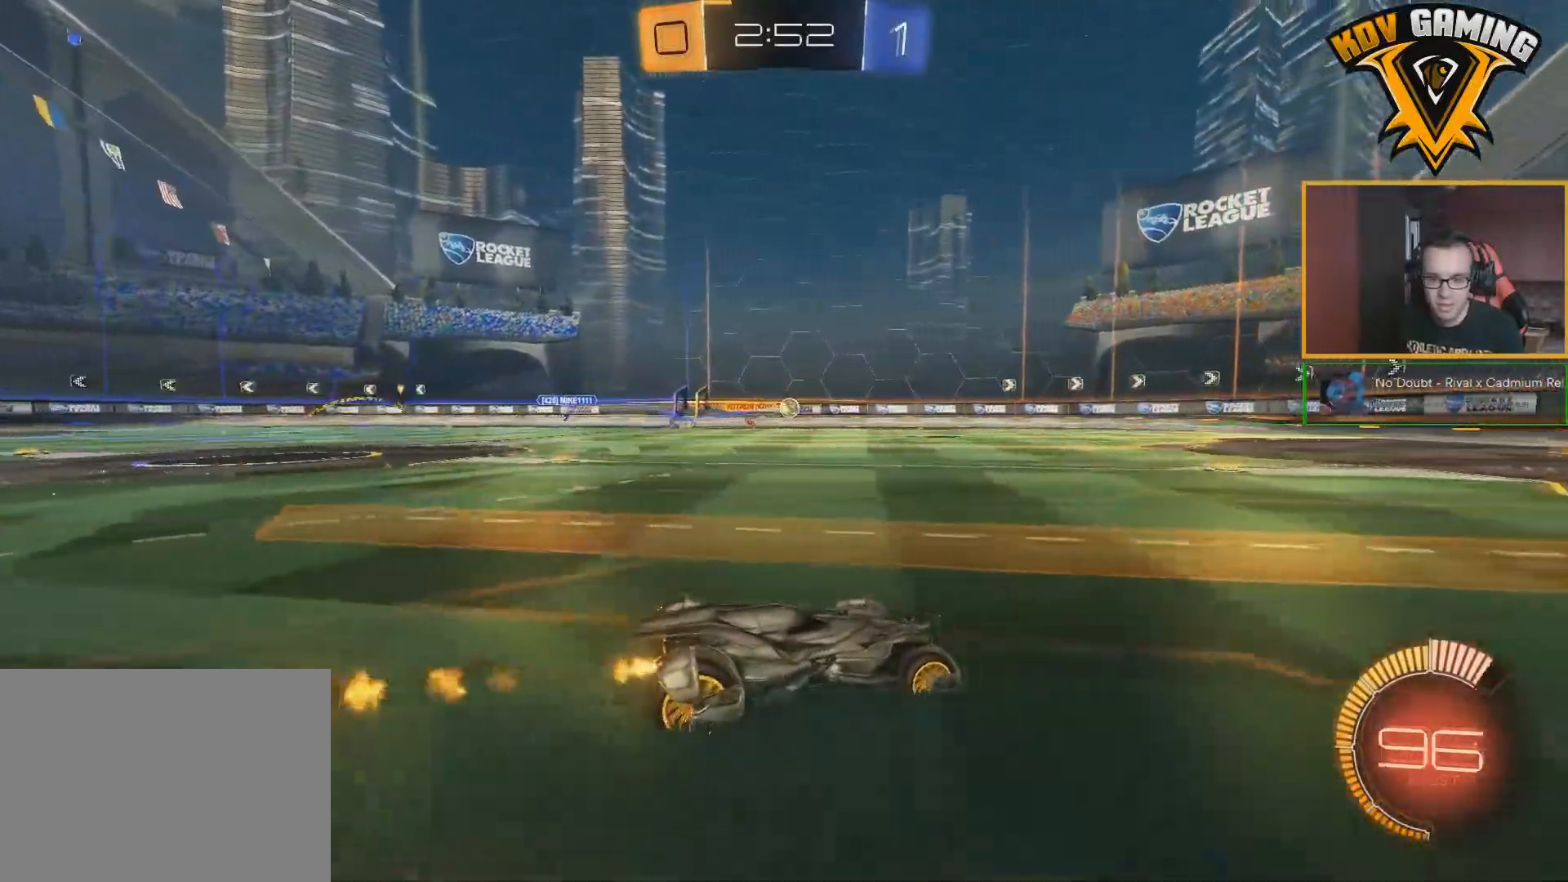
{"buttons": ["R2"], "left_stick": "center", "right_stick": "center", "events": [[83, "left_stick", "up"], [167, "A", "down"], [217, "A", "up"], [267, "A", "down"], [383, "A", "up"], [450, "left_stick", "center"]]}
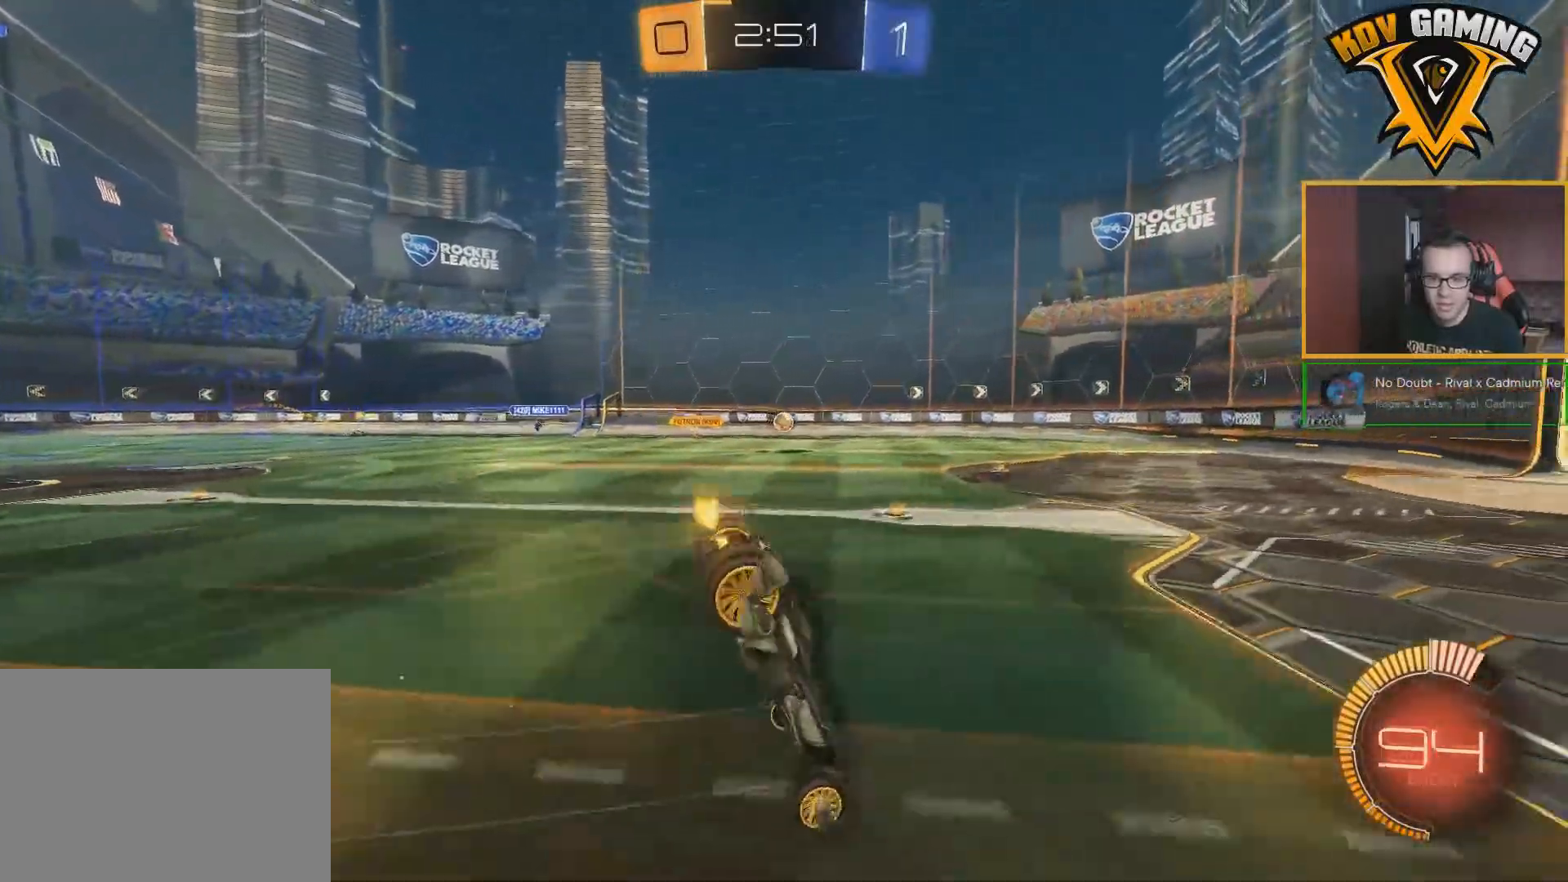
{"buttons": ["R2"], "left_stick": "center", "right_stick": "center", "events": []}
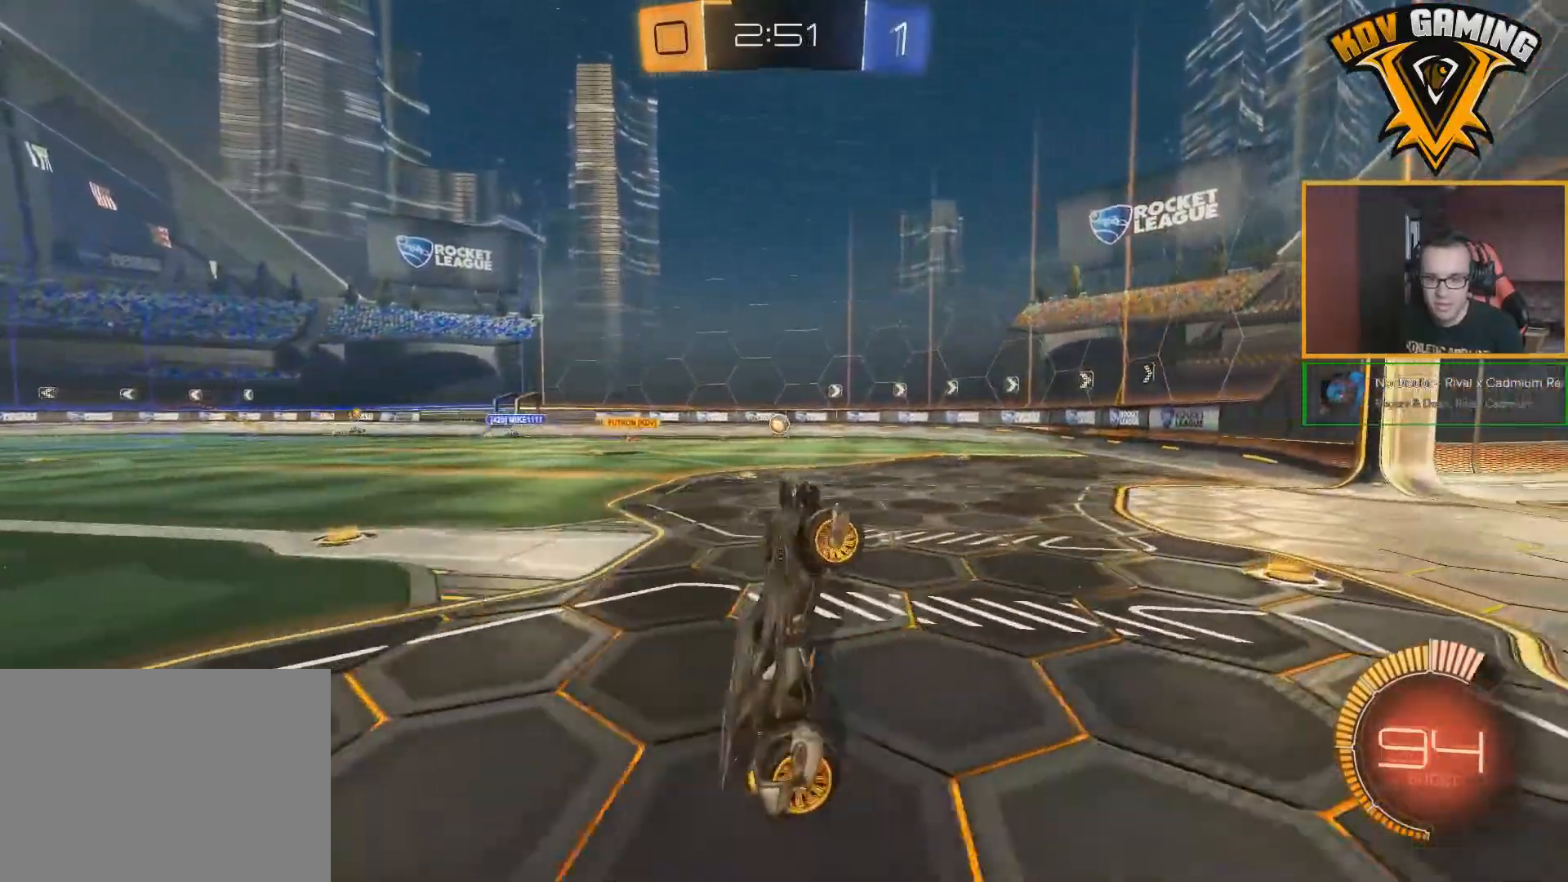
{"buttons": ["R2"], "left_stick": "left", "right_stick": "center", "events": [[67, "left_stick", "left"]]}
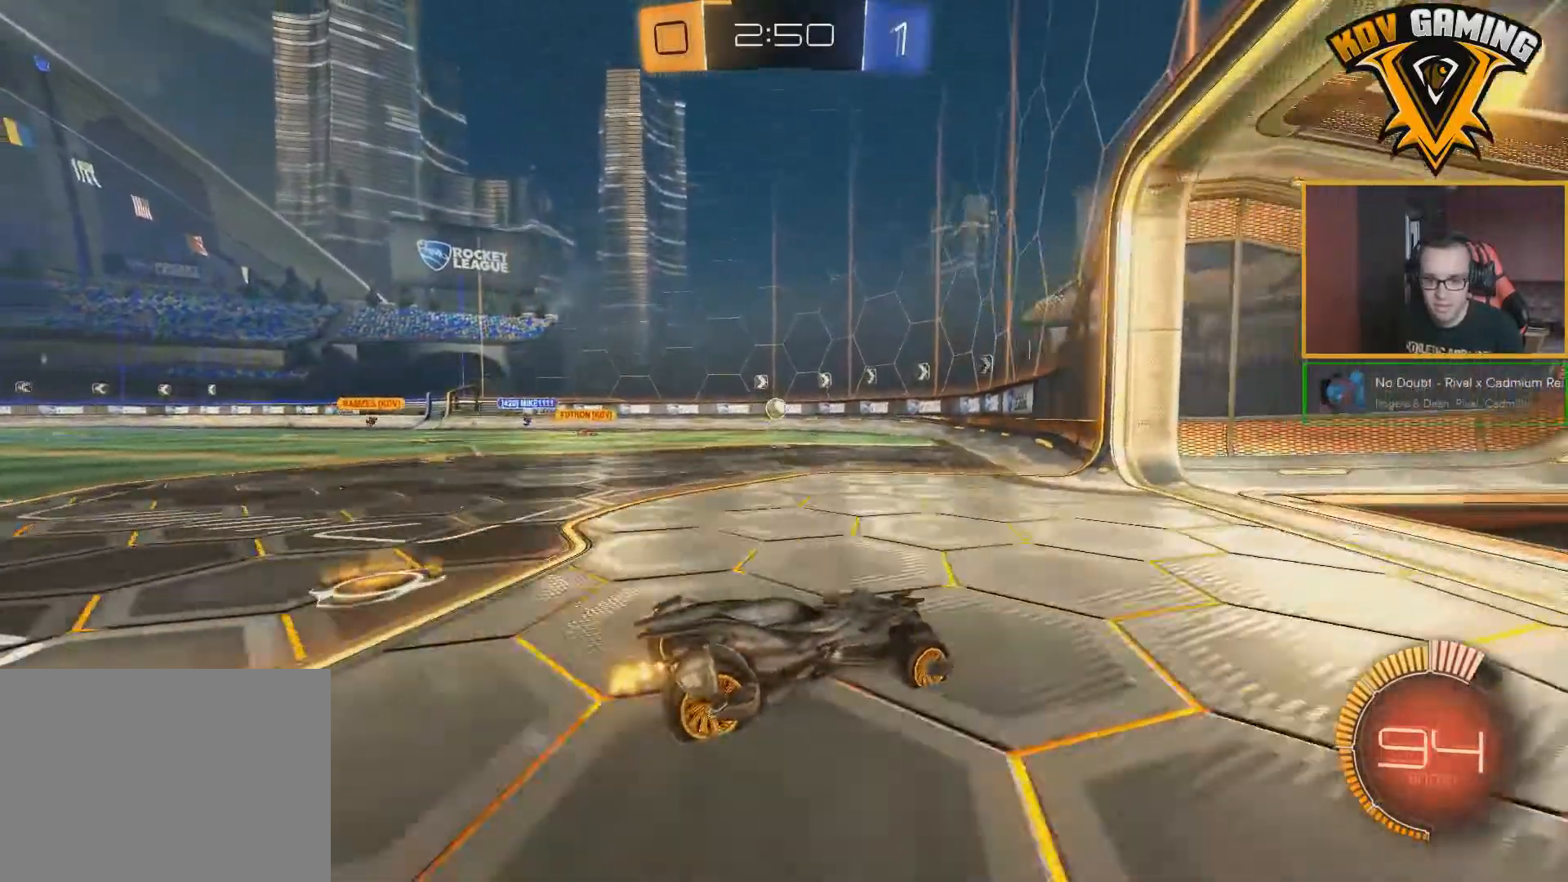
{"buttons": [], "left_stick": "left", "right_stick": "center", "events": [[333, "L1", "down"], [333, "R2", "up"], [450, "L1", "up"]]}
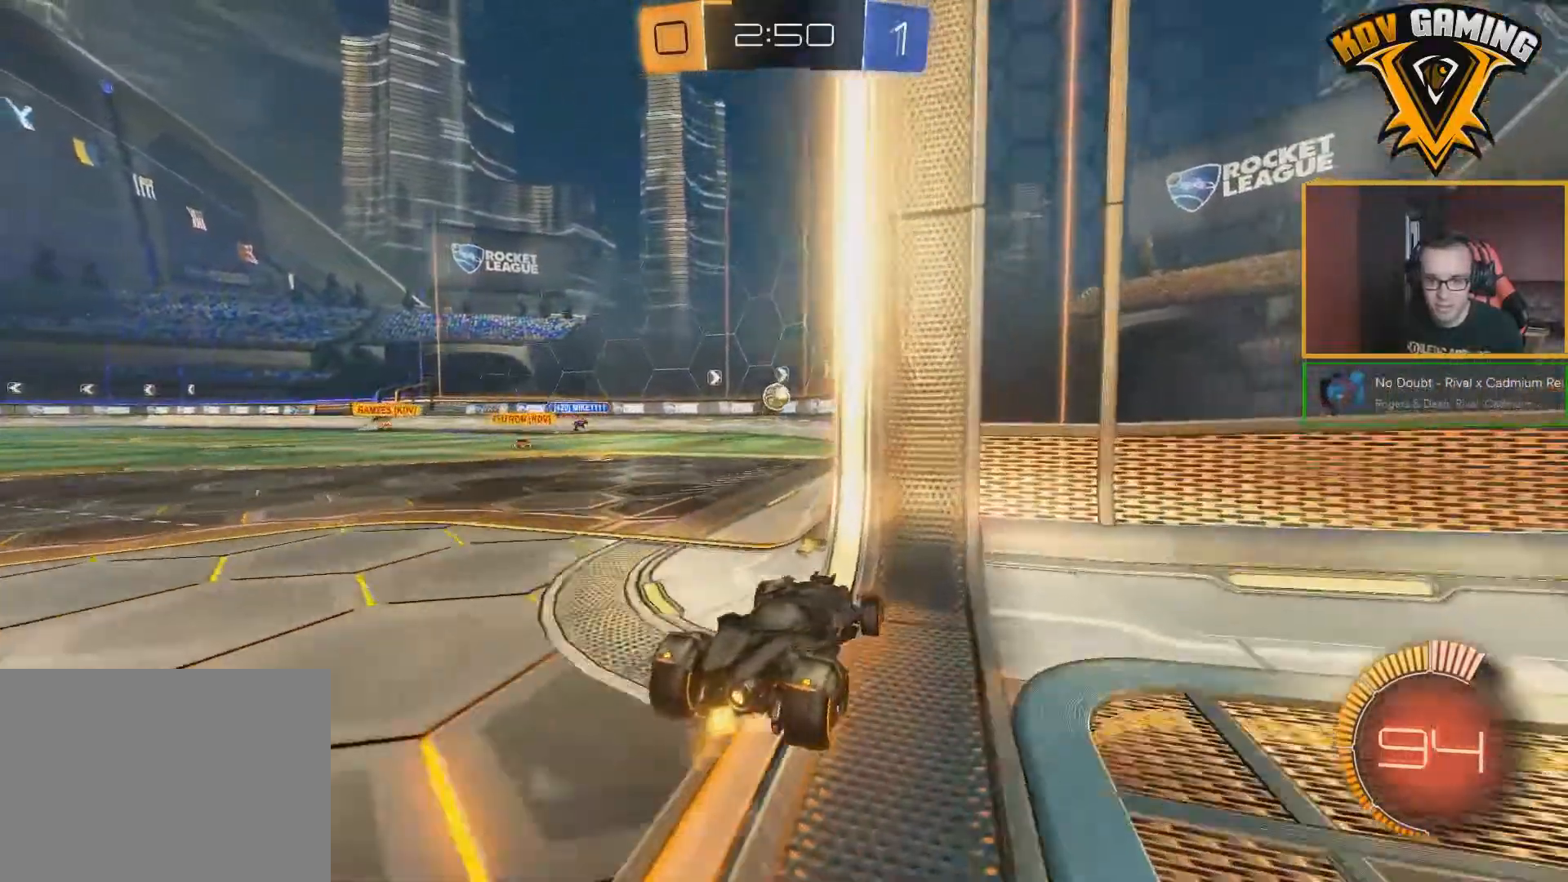
{"buttons": ["L2"], "left_stick": "center", "right_stick": "center", "events": [[33, "L2", "down"], [400, "left_stick", "center"]]}
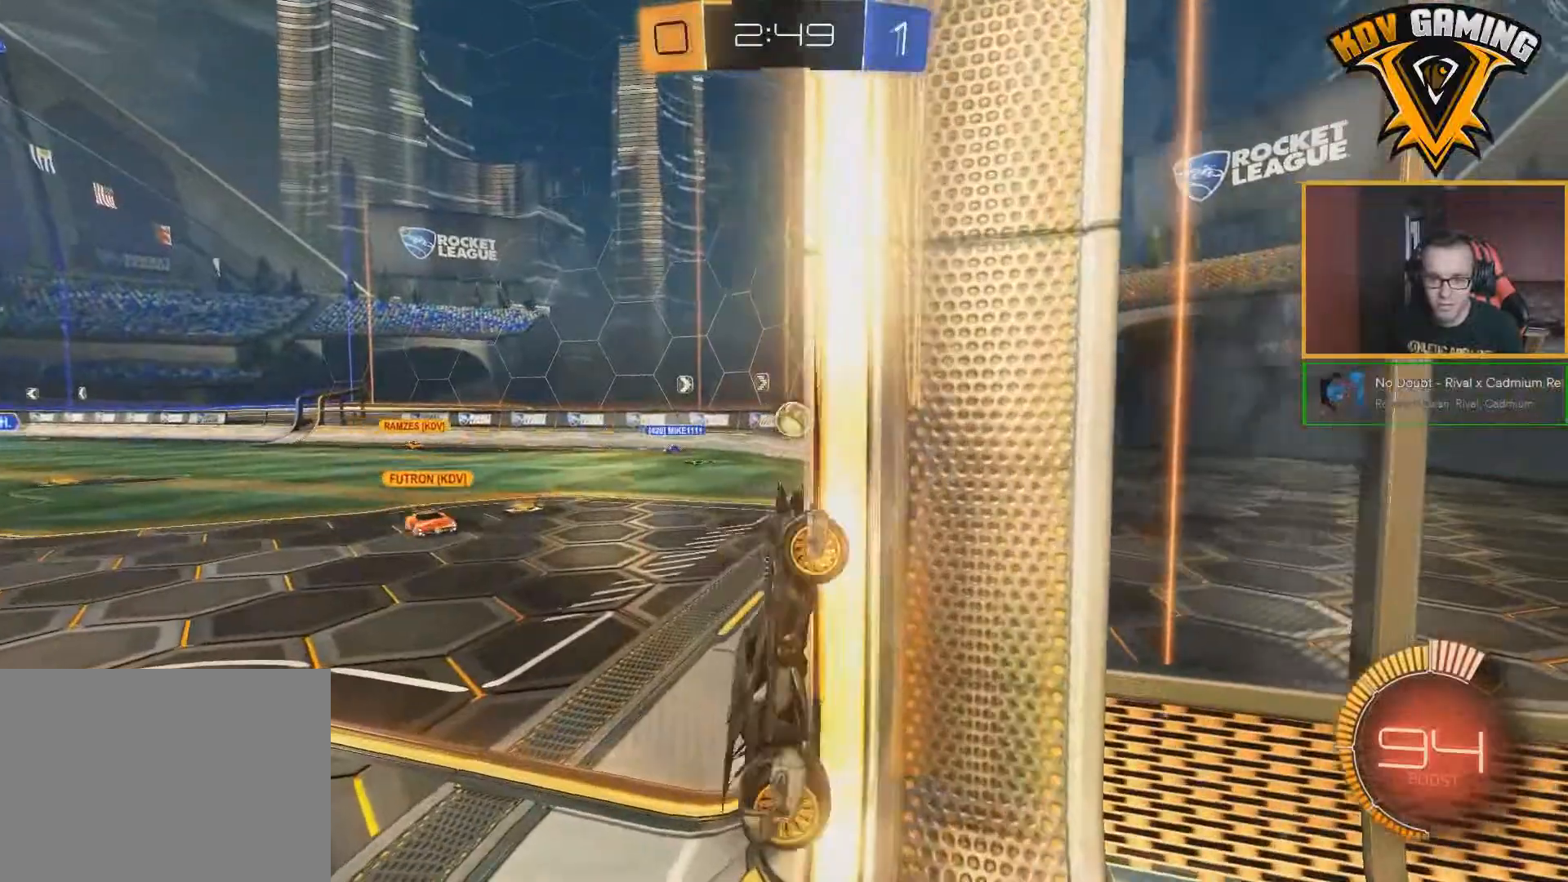
{"buttons": ["L2", "R2"], "left_stick": "right", "right_stick": "center", "events": [[200, "left_stick", "right"], [500, "R2", "down"]]}
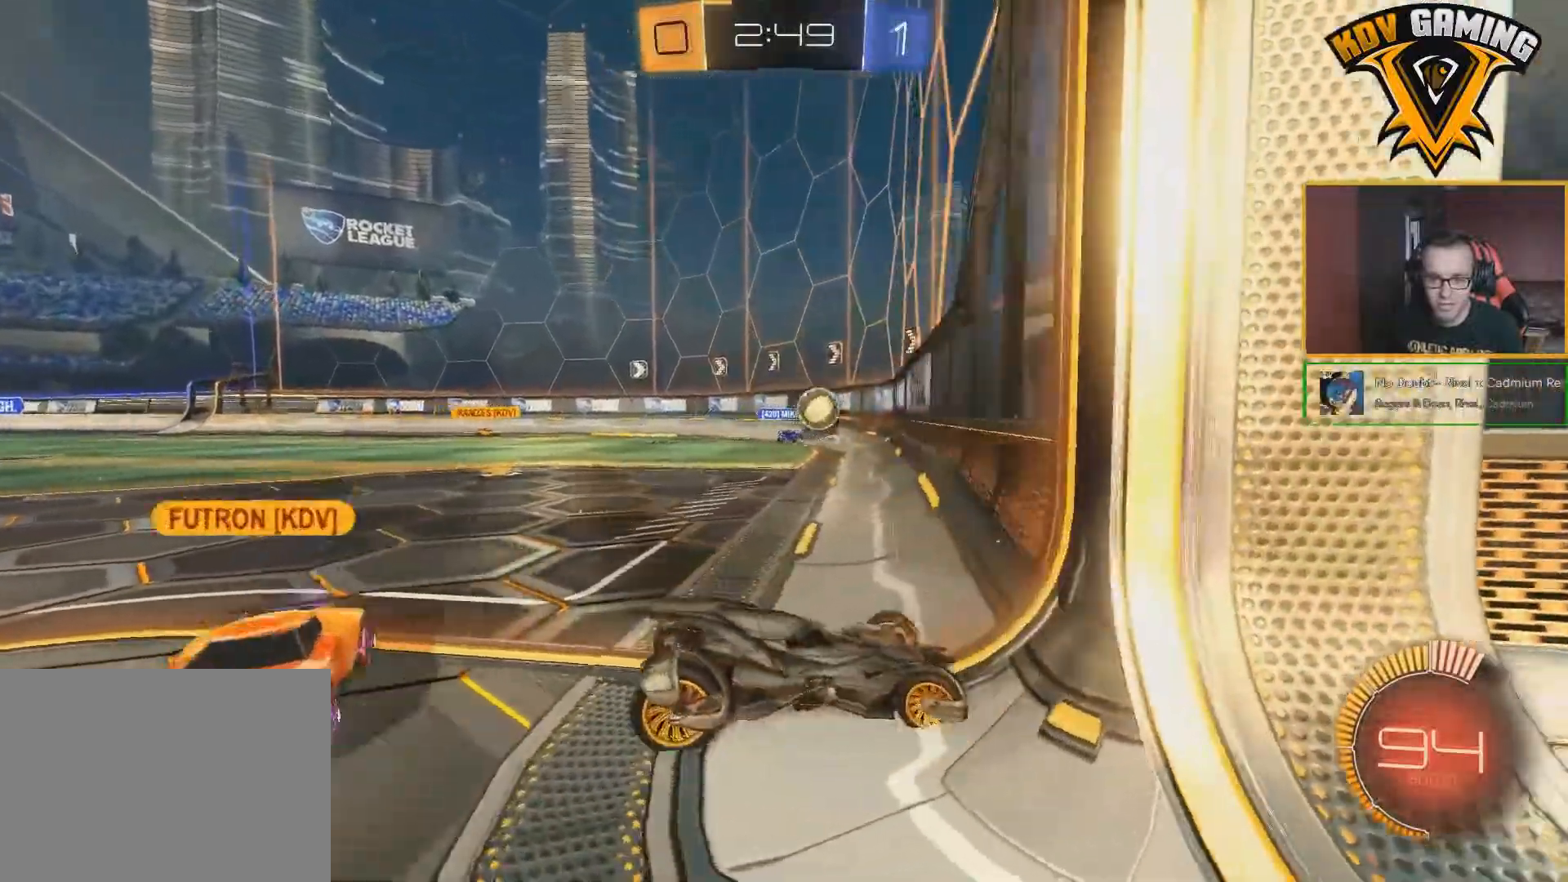
{"buttons": [], "left_stick": "down-left", "right_stick": "center", "events": [[17, "L2", "up"], [17, "left_stick", "center"], [250, "R2", "up"], [333, "L2", "down"], [483, "L2", "up"], [483, "left_stick", "down-left"]]}
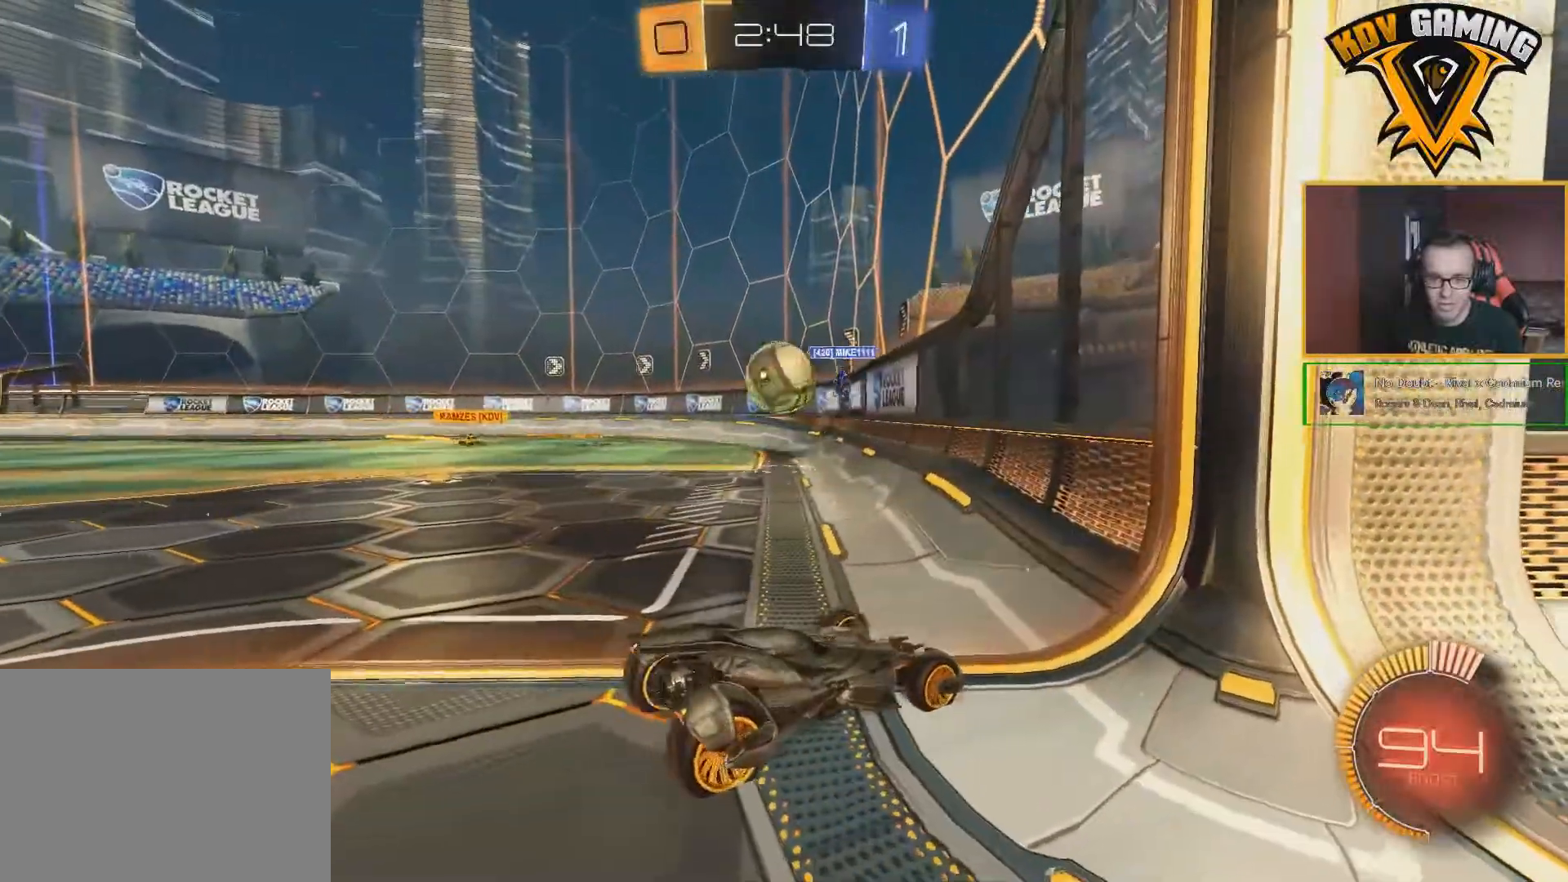
{"buttons": ["A"], "left_stick": "left", "right_stick": "center", "events": [[17, "B", "down"], [17, "R2", "down"], [100, "left_stick", "left"], [150, "B", "up"], [150, "R2", "up"], [217, "A", "down"], [300, "A", "up"], [350, "A", "down"], [417, "A", "up"], [450, "A", "down"]]}
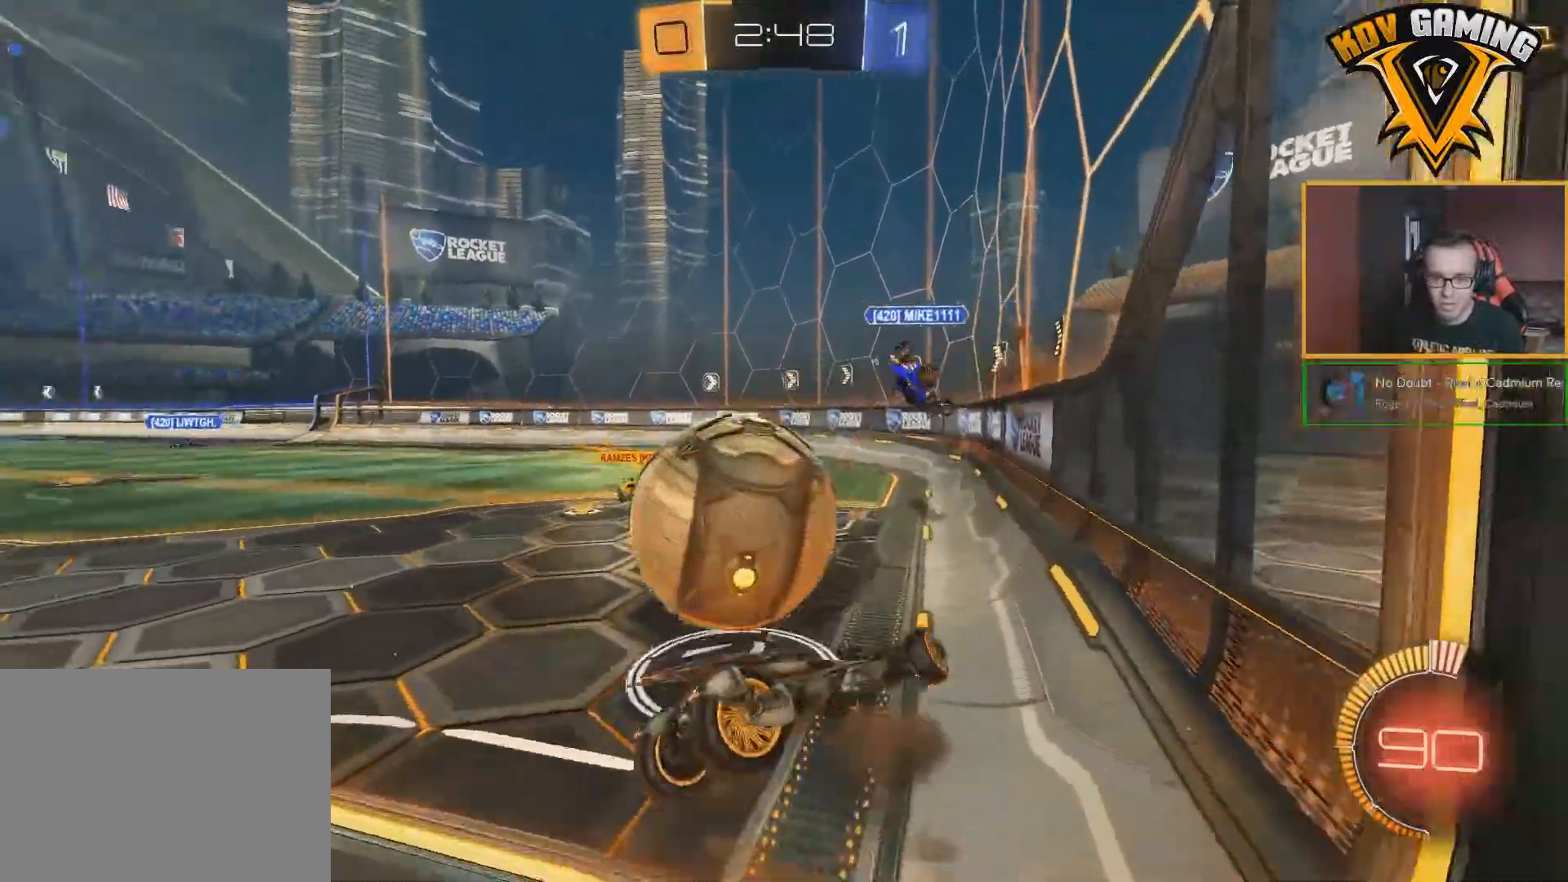
{"buttons": ["R2"], "left_stick": "left", "right_stick": "center", "events": [[100, "A", "up"], [450, "R2", "down"]]}
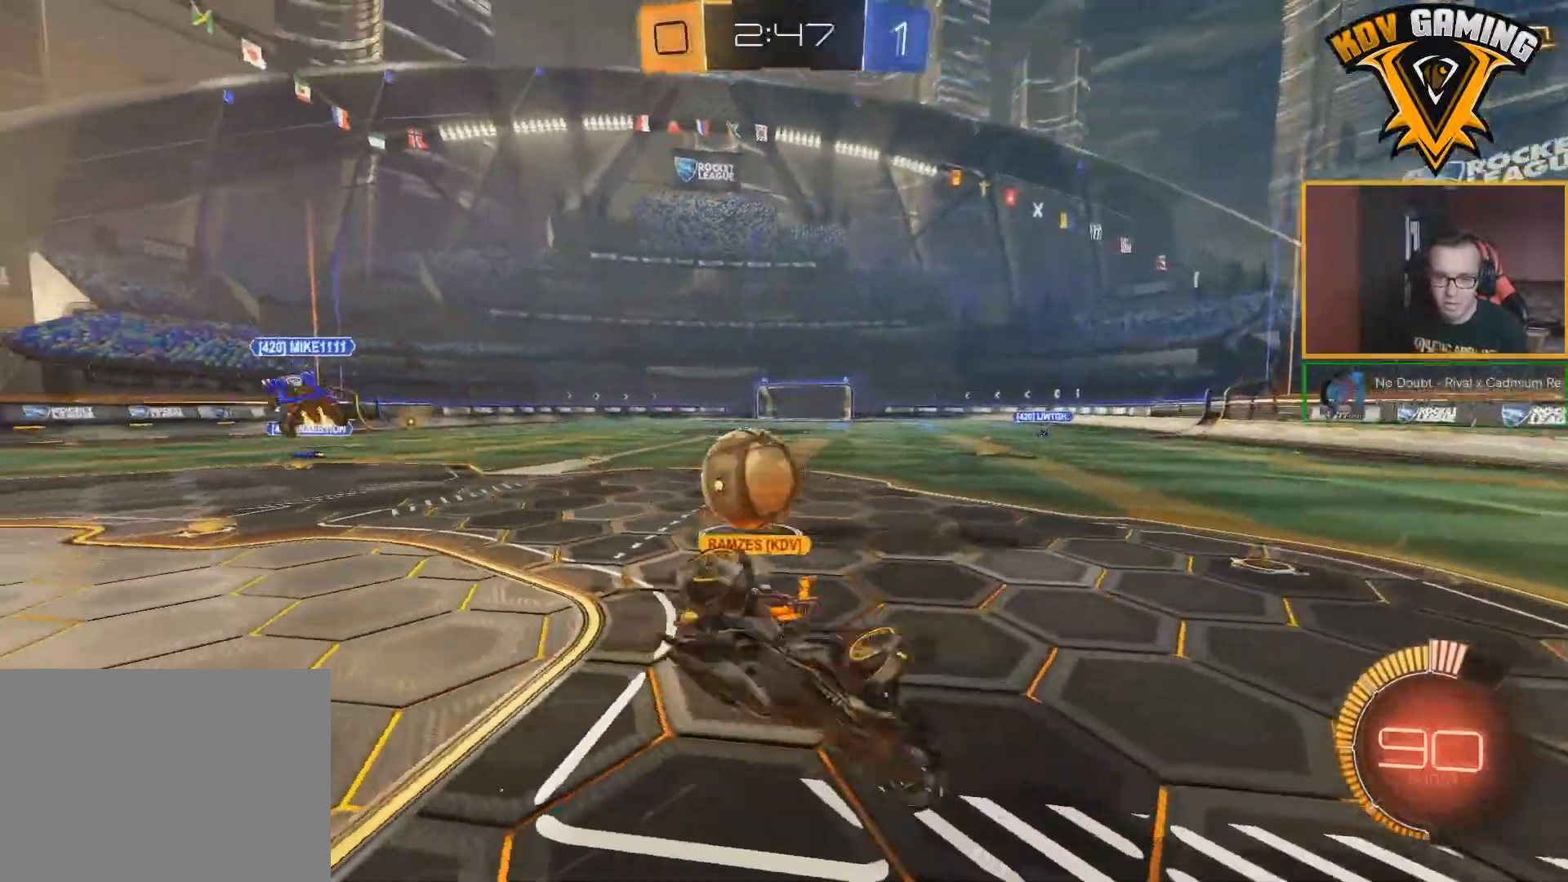
{"buttons": ["R2"], "left_stick": "left", "right_stick": "center", "events": []}
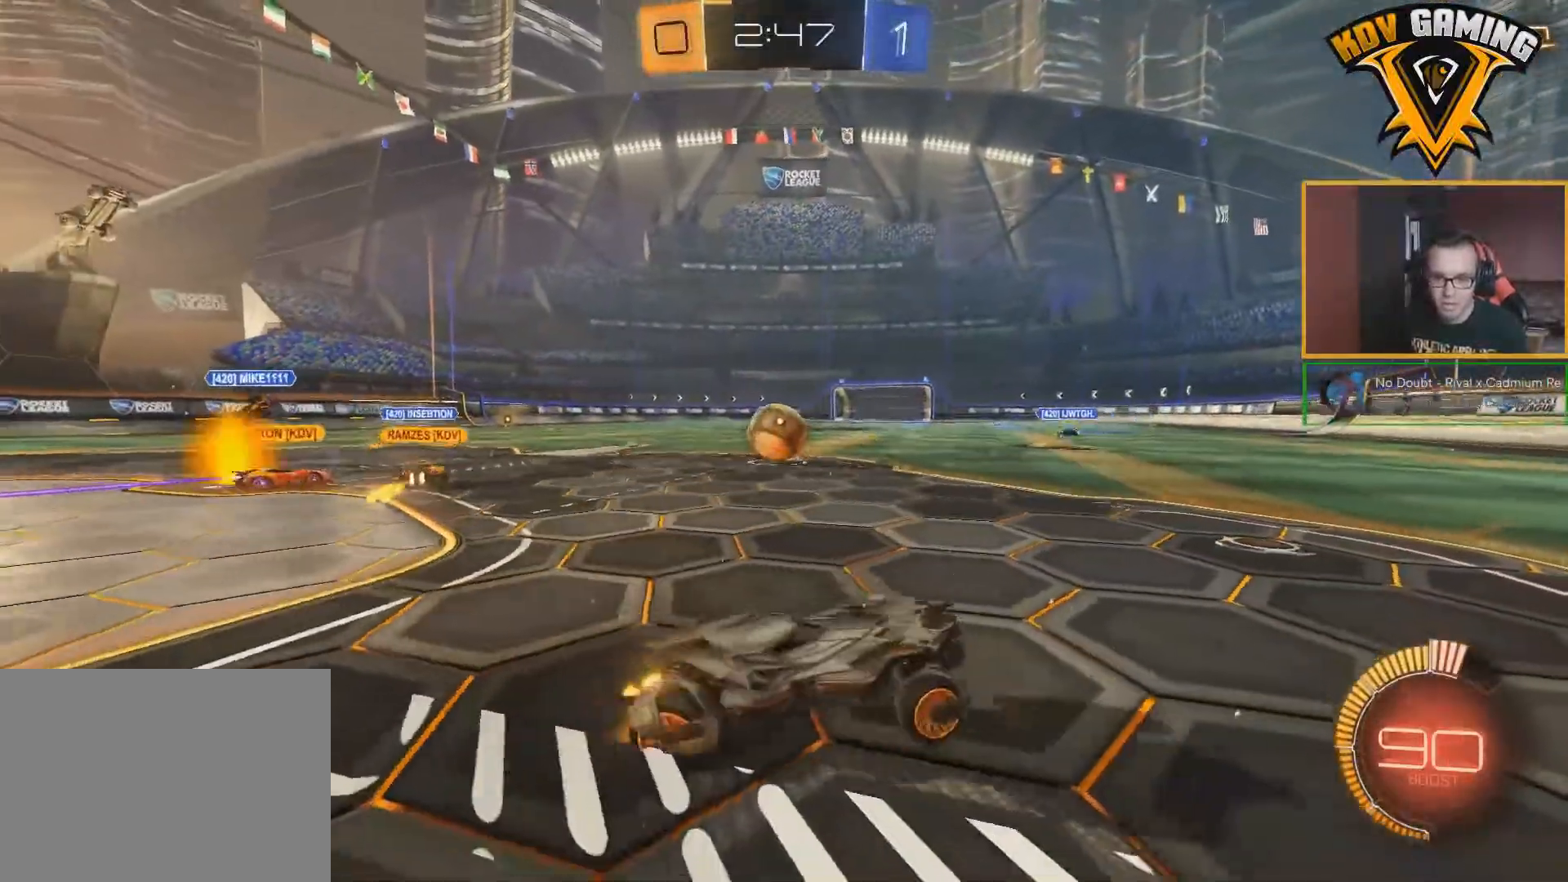
{"buttons": ["L1", "R2"], "left_stick": "right", "right_stick": "center", "events": [[150, "left_stick", "center"], [217, "left_stick", "right"], [450, "L1", "down"]]}
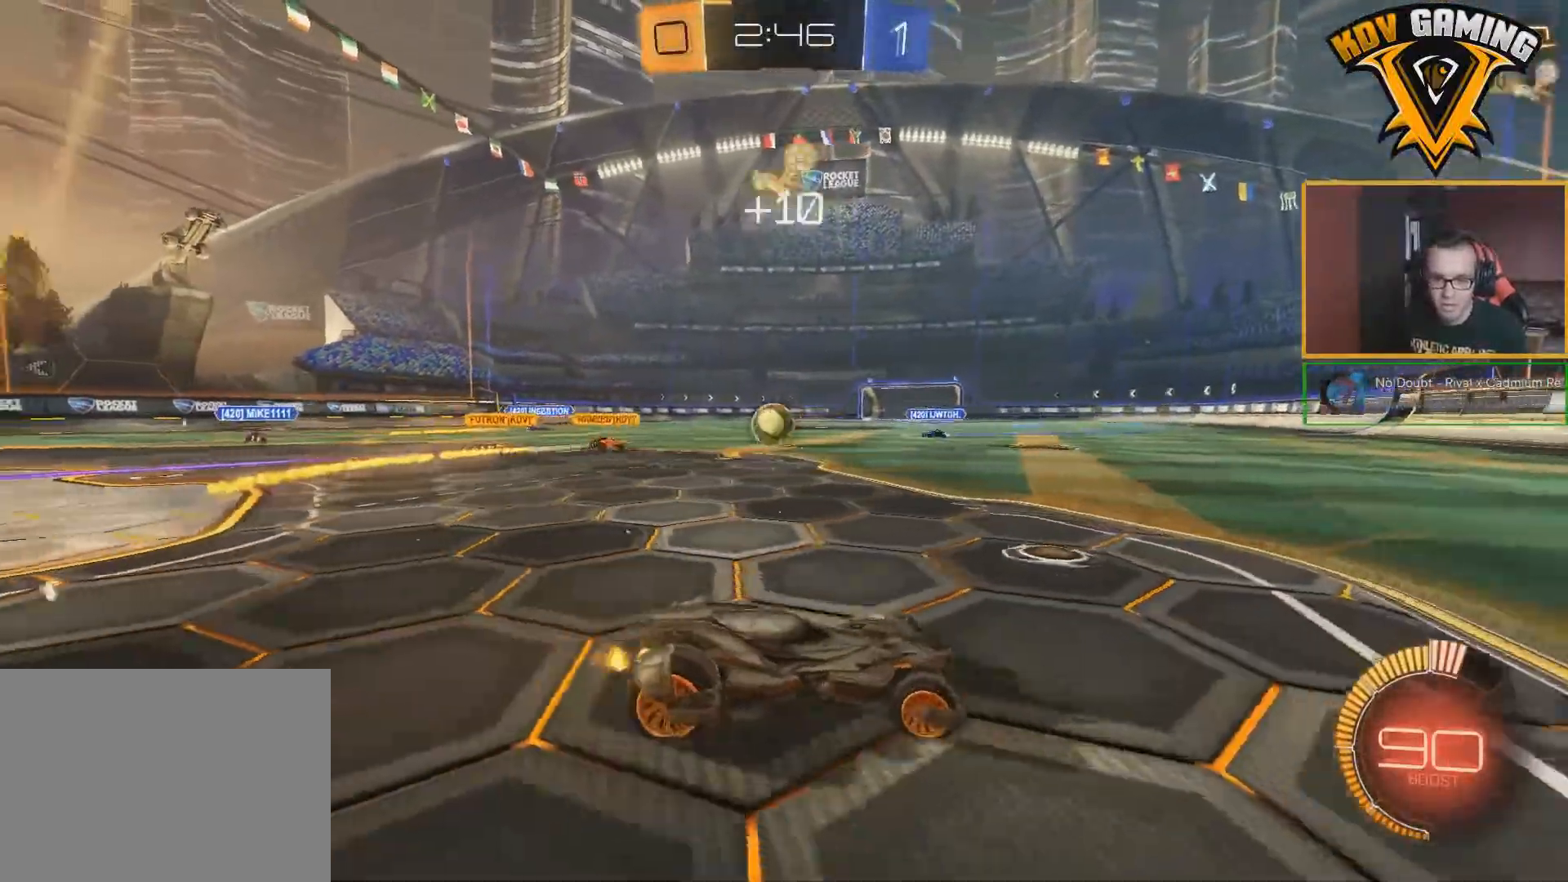
{"buttons": ["R2"], "left_stick": "right", "right_stick": "center", "events": [[67, "L1", "up"]]}
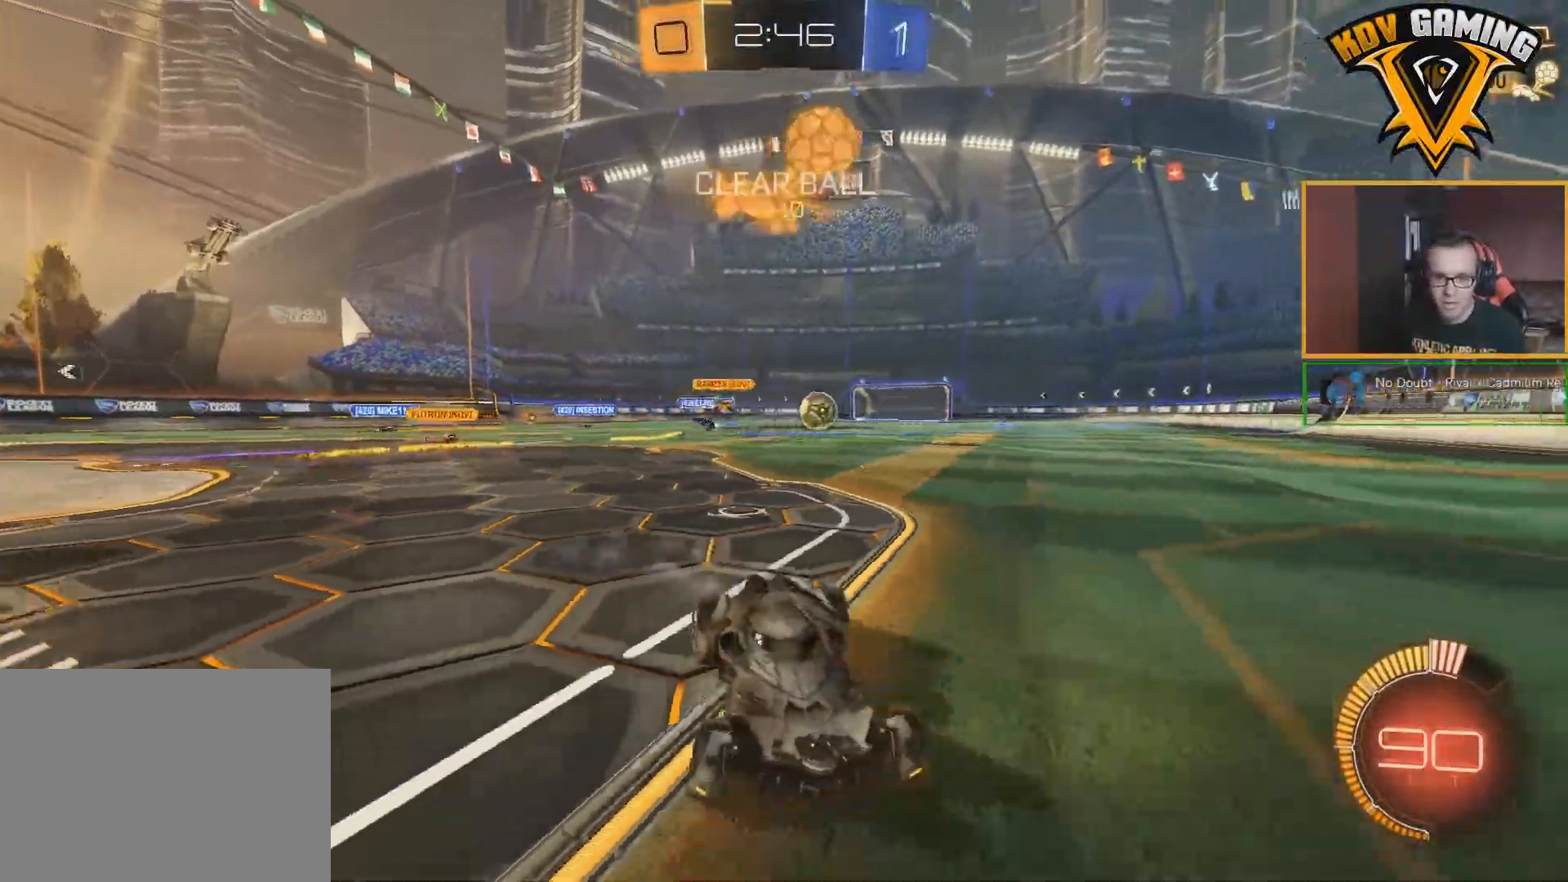
{"buttons": ["R2"], "left_stick": "right", "right_stick": "center", "events": [[283, "L1", "down"], [417, "L1", "up"]]}
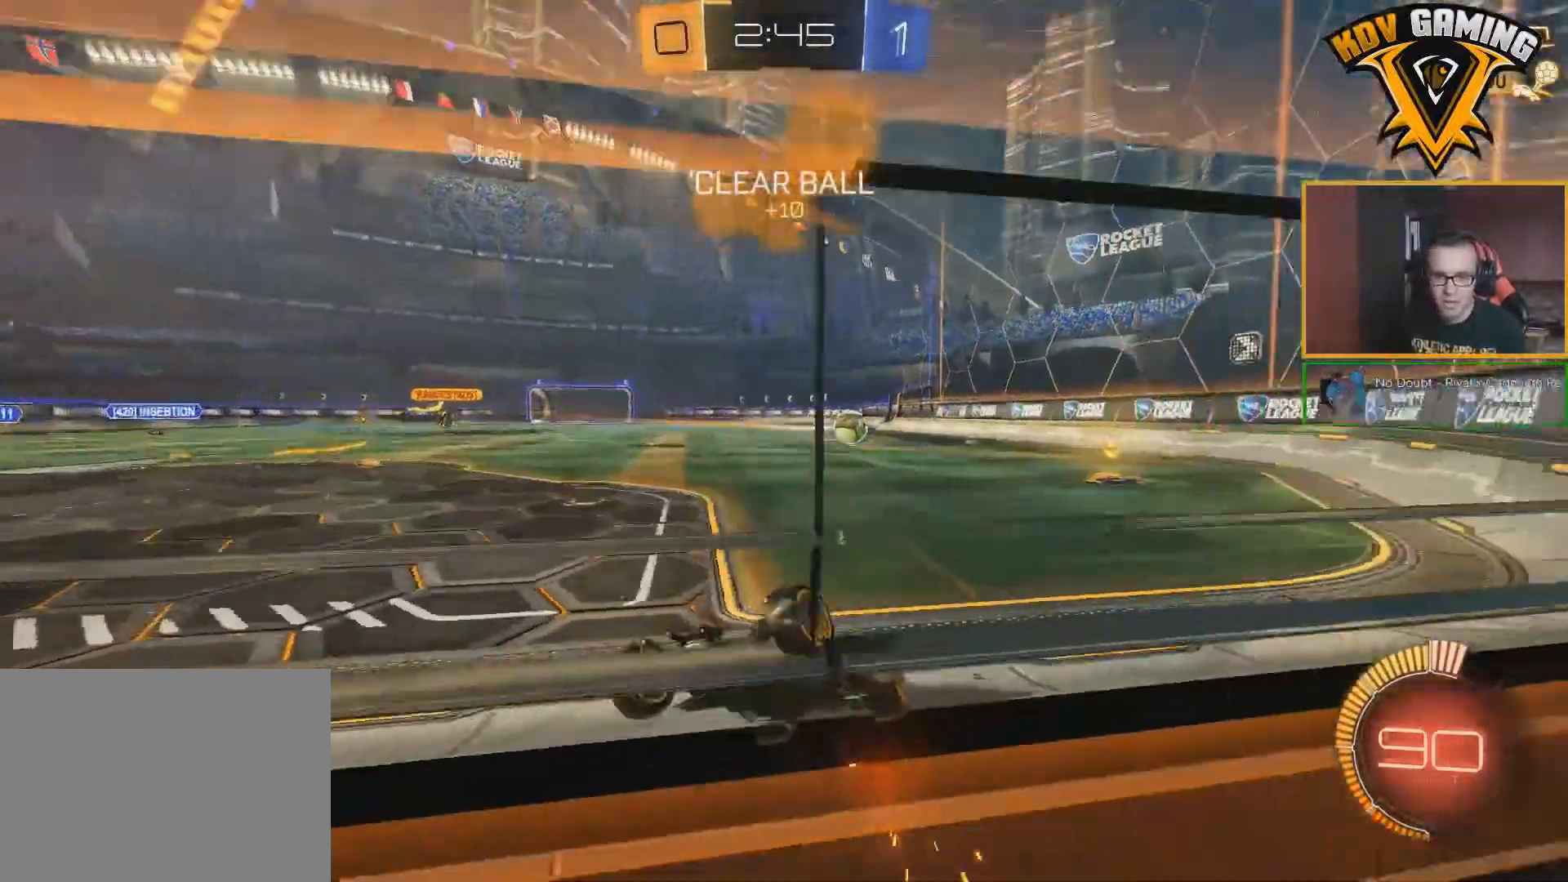
{"buttons": ["R2"], "left_stick": "right", "right_stick": "center", "events": [[283, "L1", "down"], [400, "L1", "up"]]}
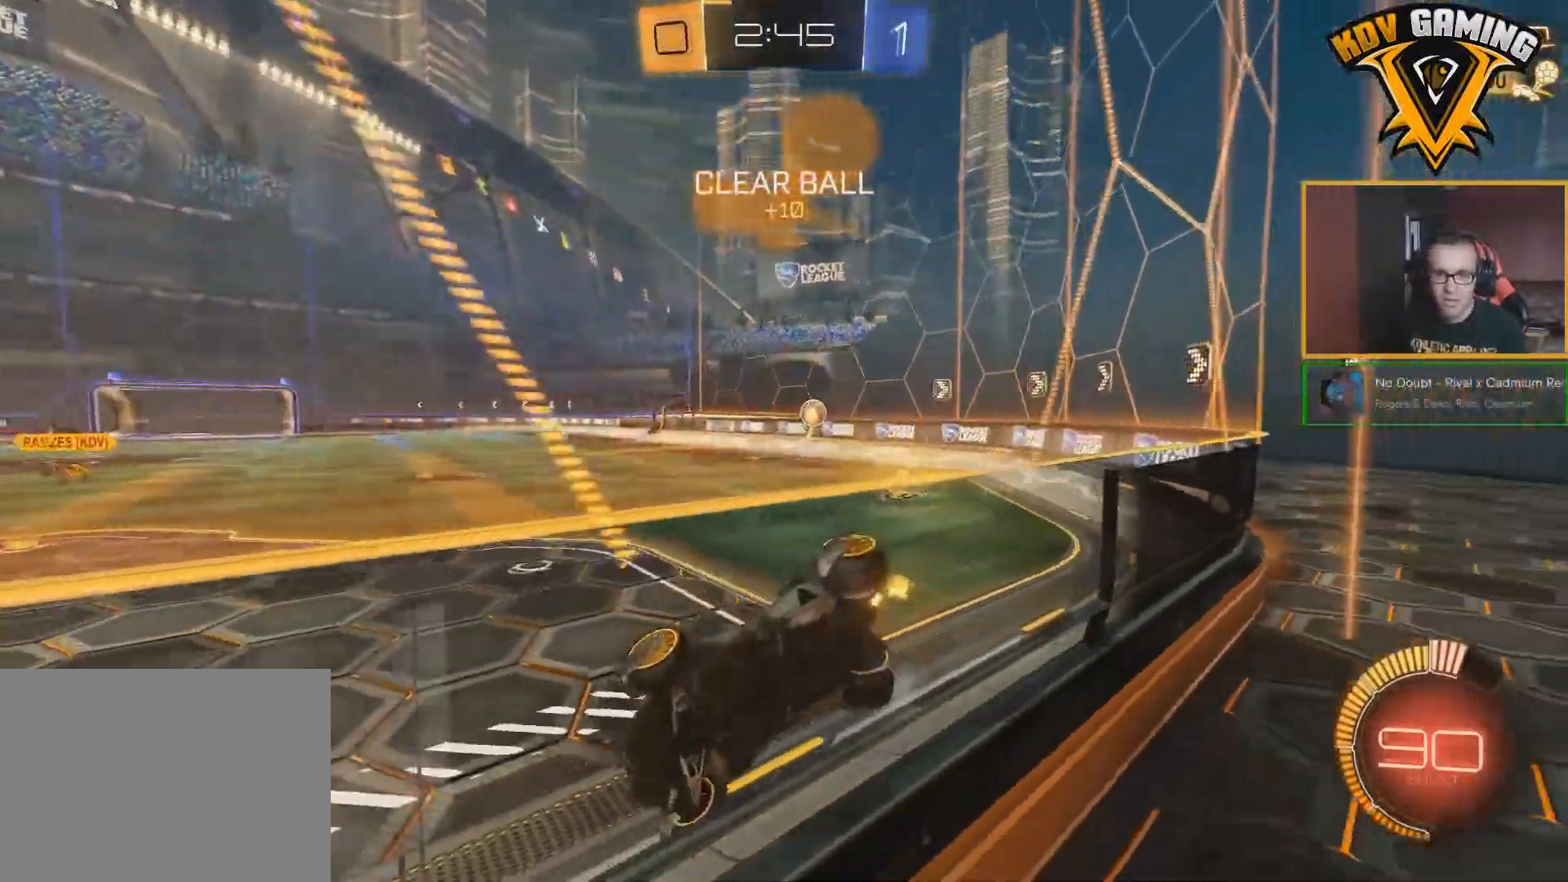
{"buttons": ["R2"], "left_stick": "right", "right_stick": "center", "events": []}
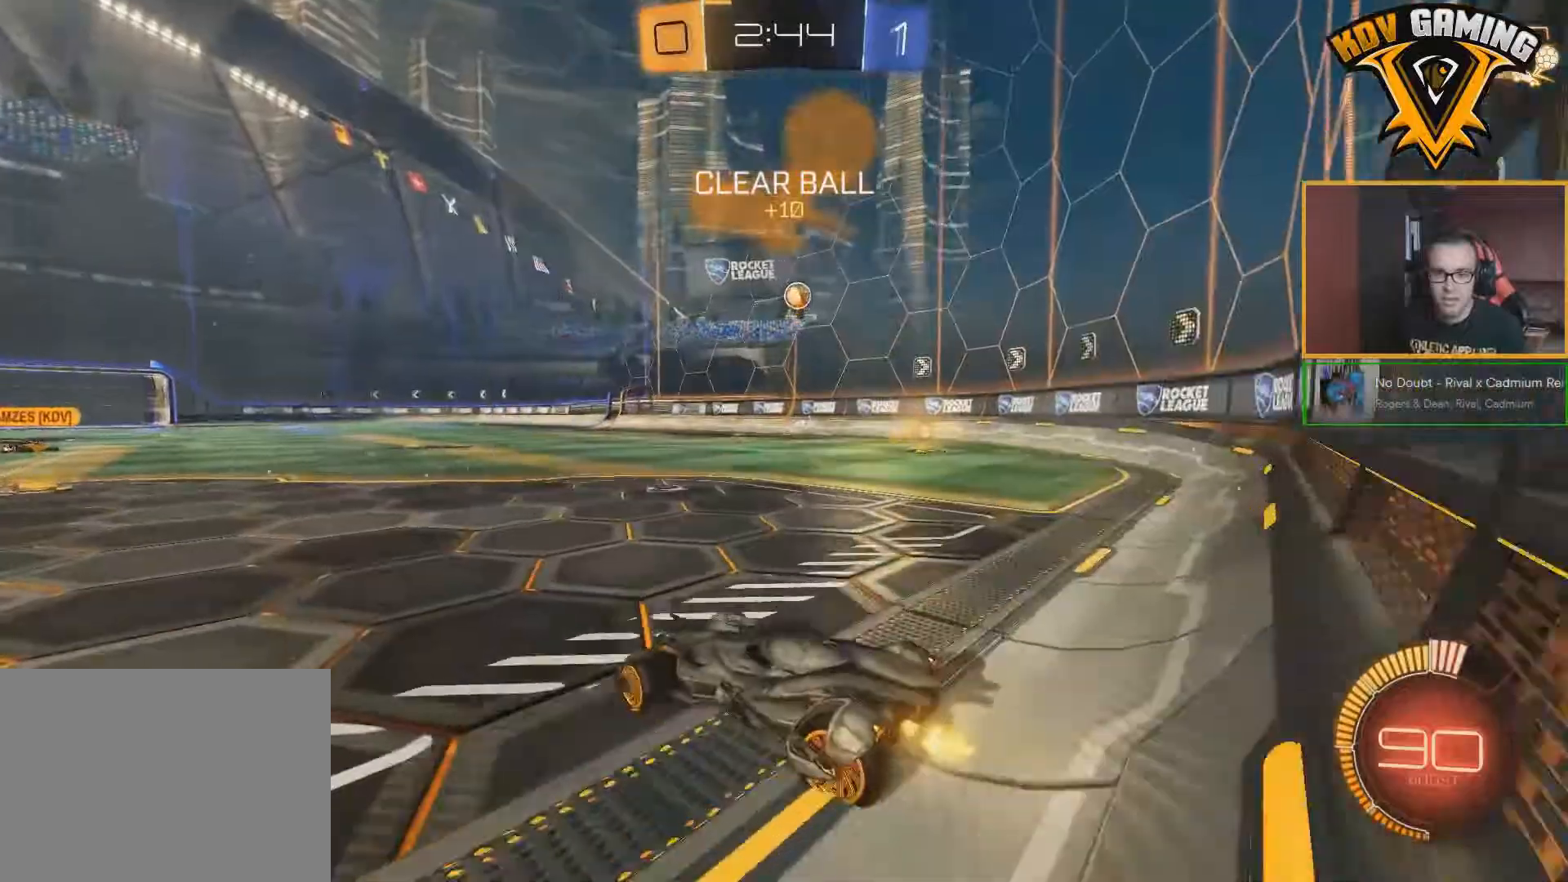
{"buttons": ["R2"], "left_stick": "right", "right_stick": "center", "events": []}
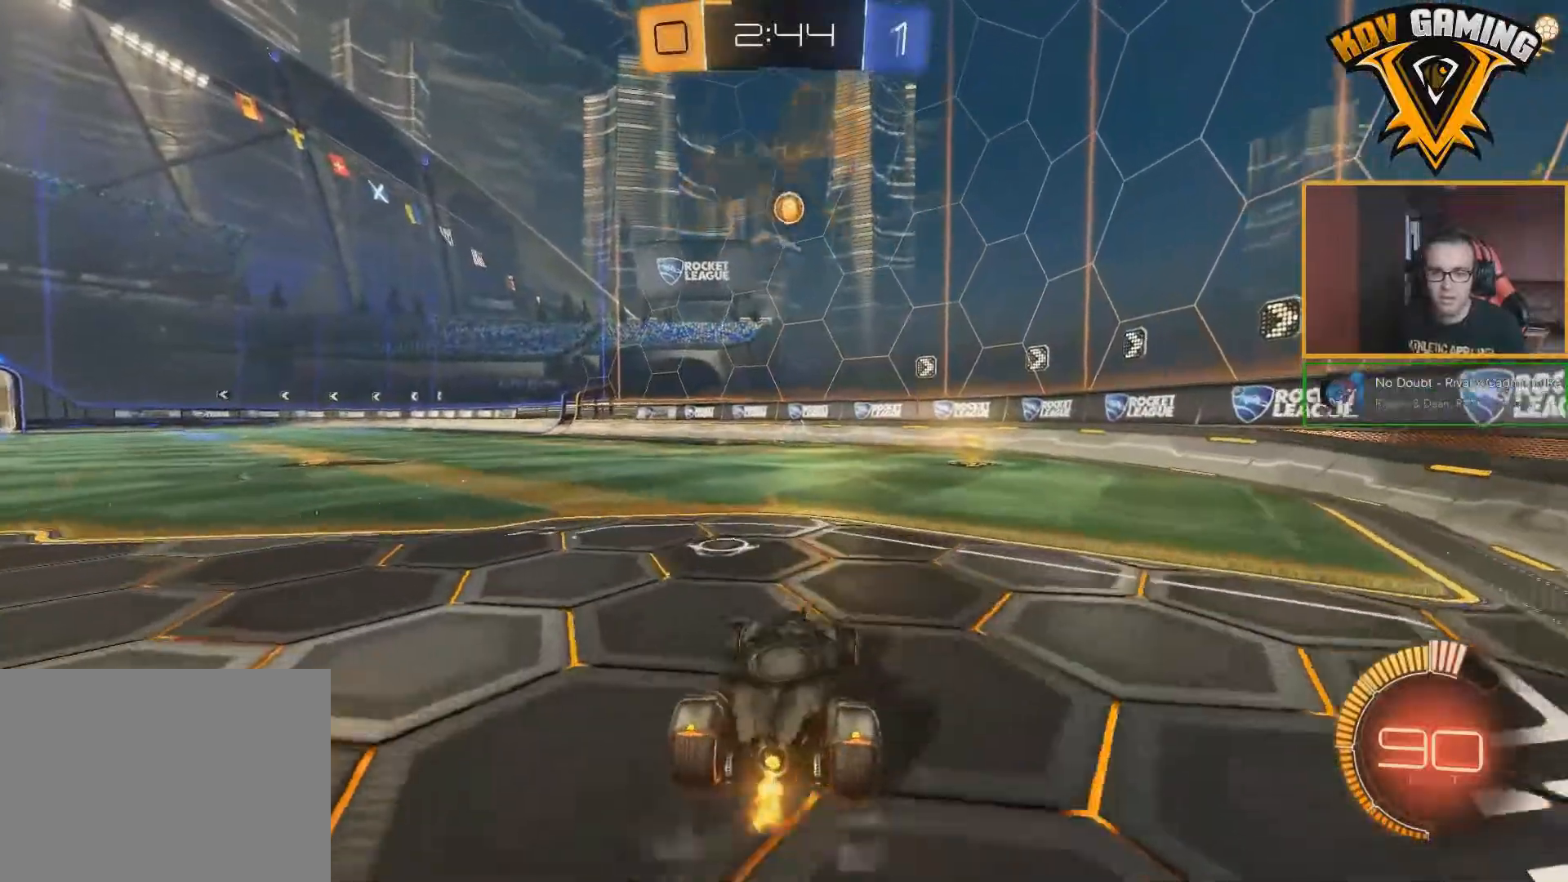
{"buttons": ["R2"], "left_stick": "center", "right_stick": "center", "events": [[467, "left_stick", "center"]]}
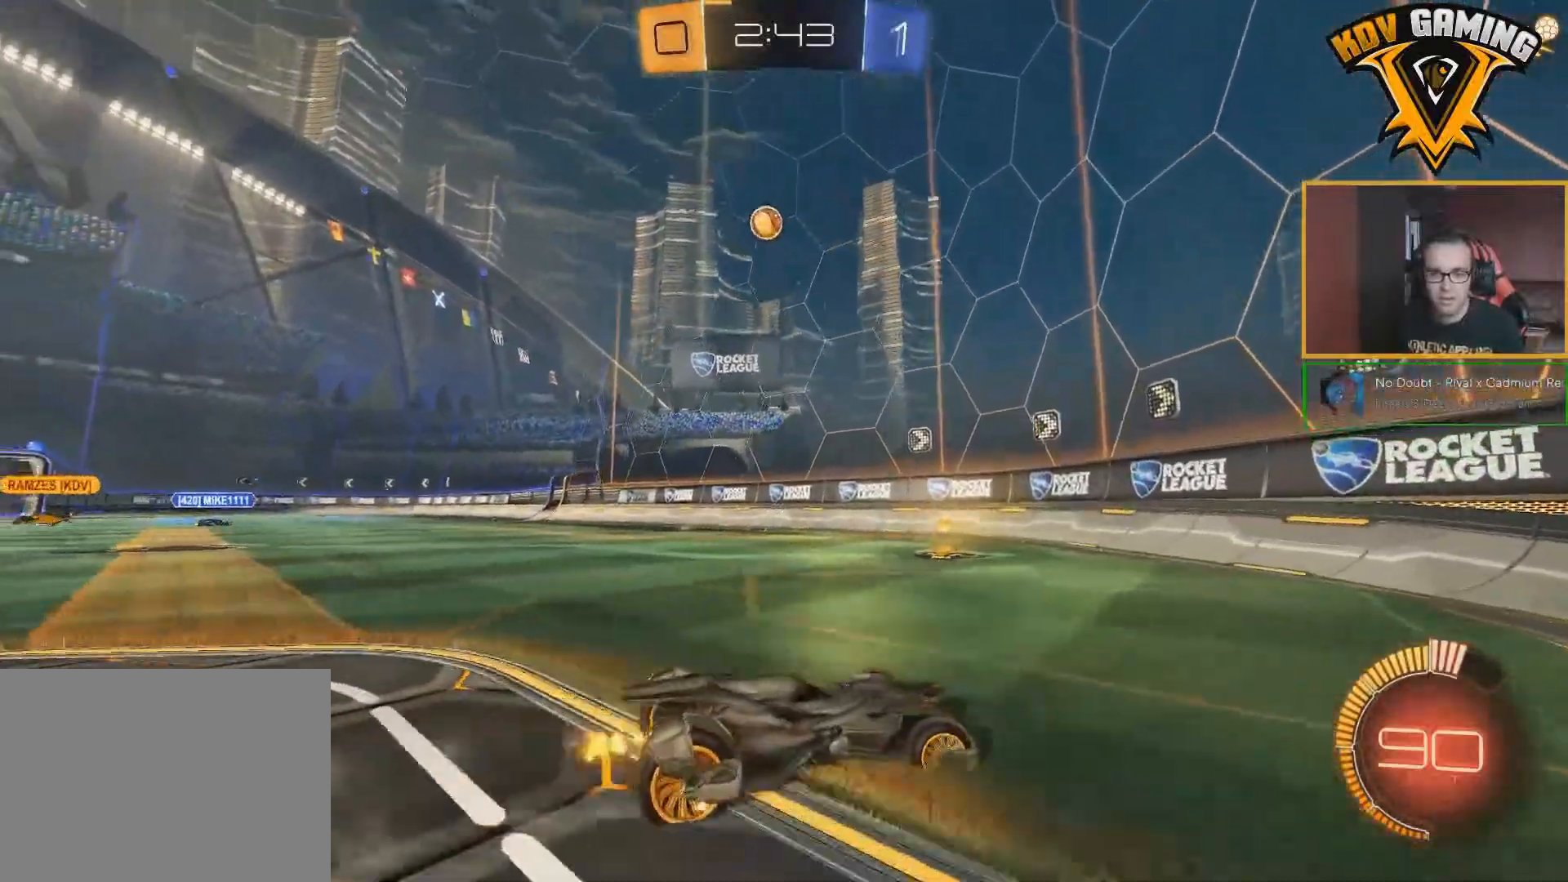
{"buttons": ["R2"], "left_stick": "center", "right_stick": "center", "events": [[50, "left_stick", "left"], [483, "left_stick", "center"]]}
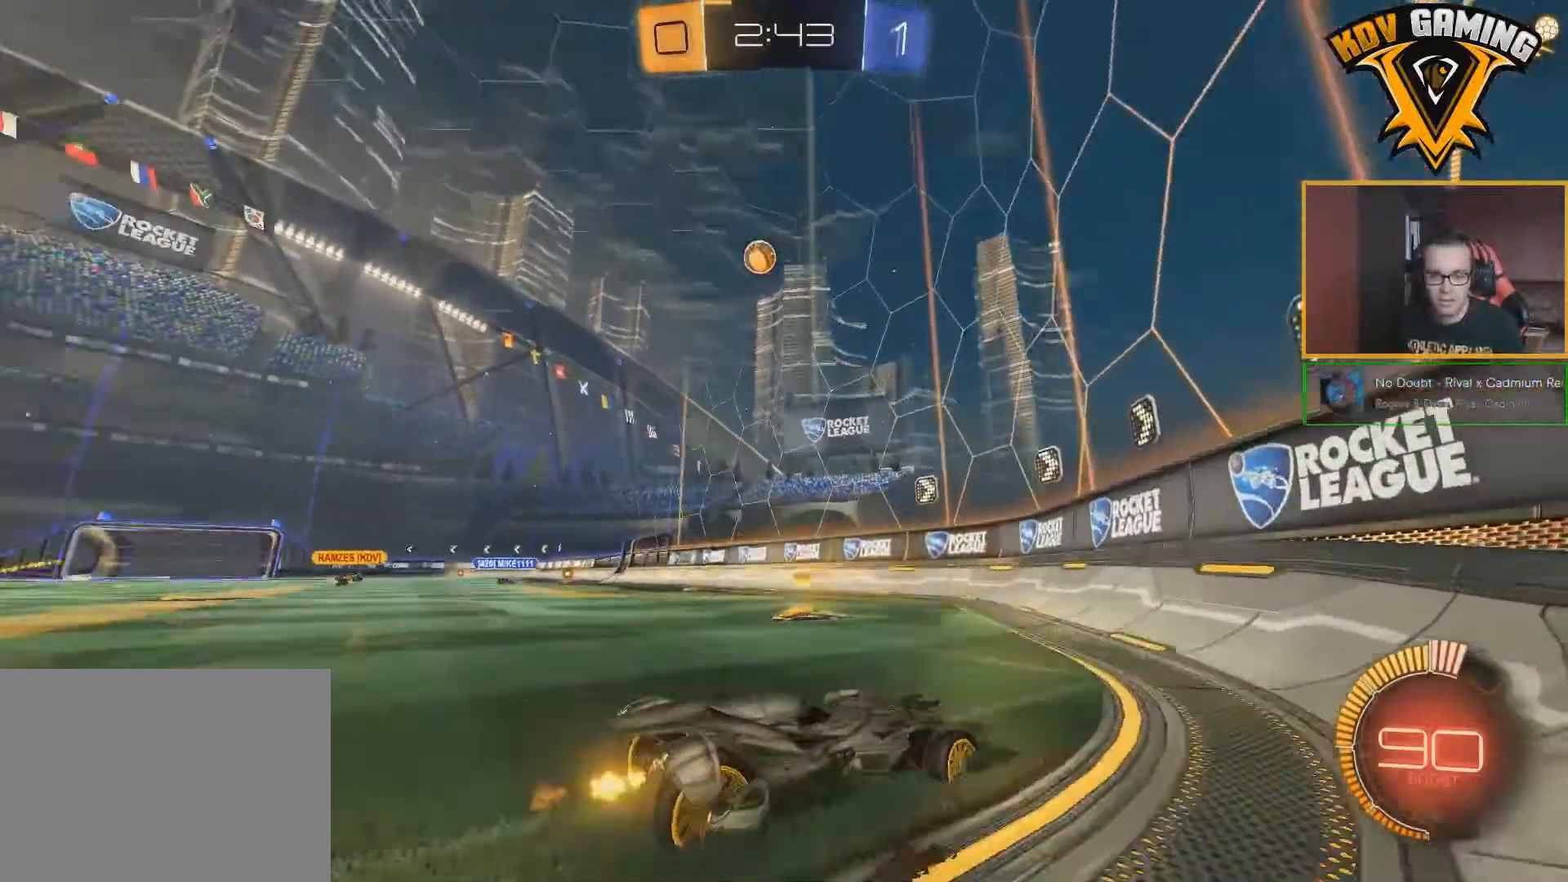
{"buttons": [], "left_stick": "left", "right_stick": "center", "events": [[50, "R2", "up"], [100, "left_stick", "left"]]}
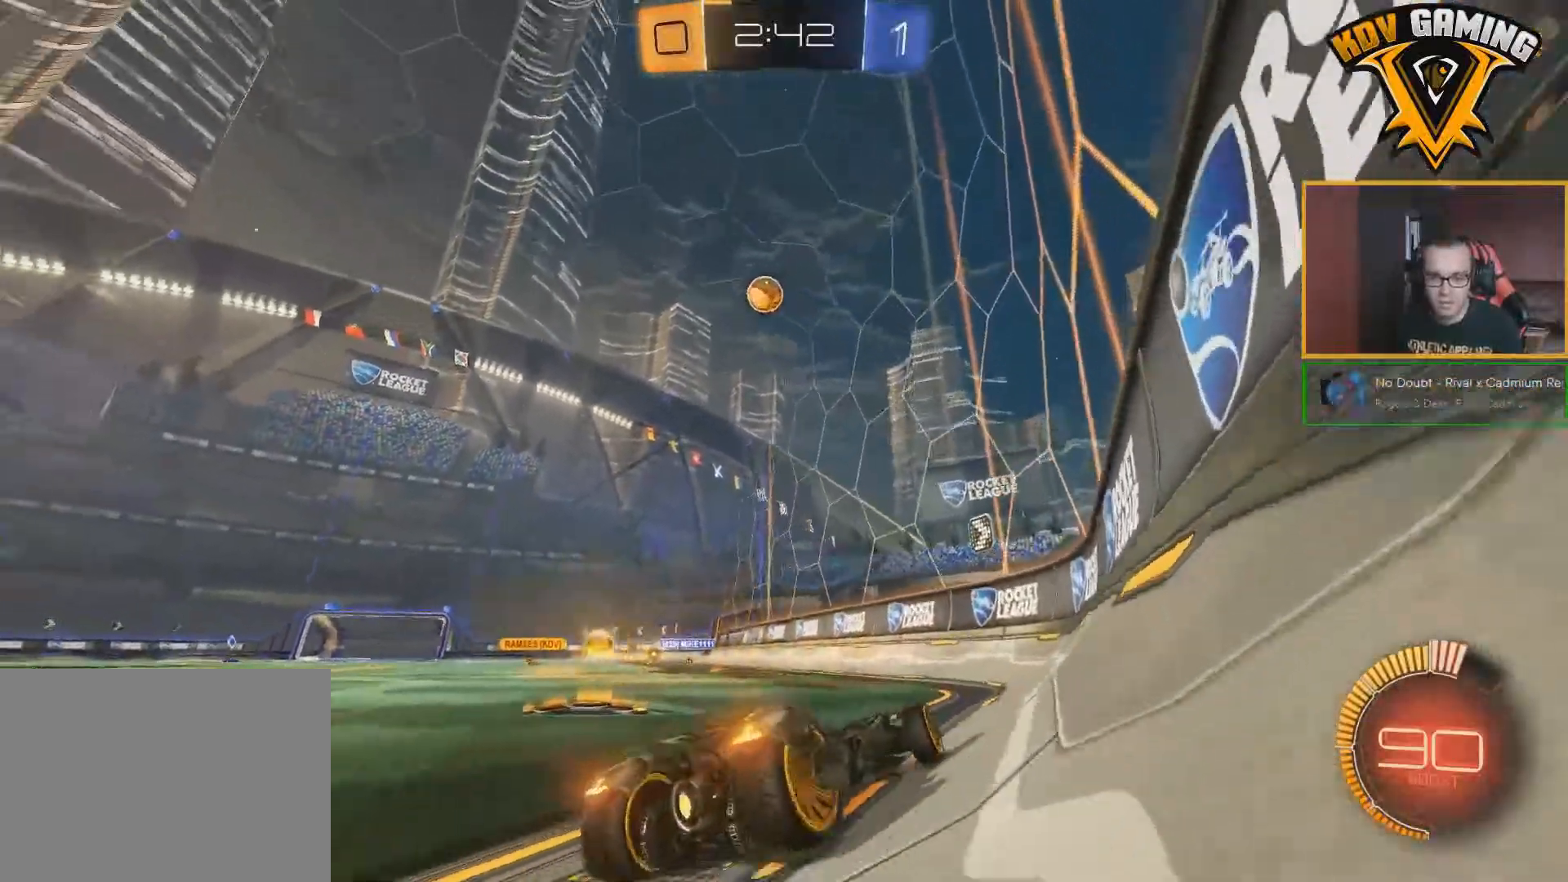
{"buttons": [], "left_stick": "center", "right_stick": "center", "events": [[83, "left_stick", "center"], [267, "left_stick", "down-left"], [383, "R2", "down"], [433, "left_stick", "center"], [450, "R2", "up"]]}
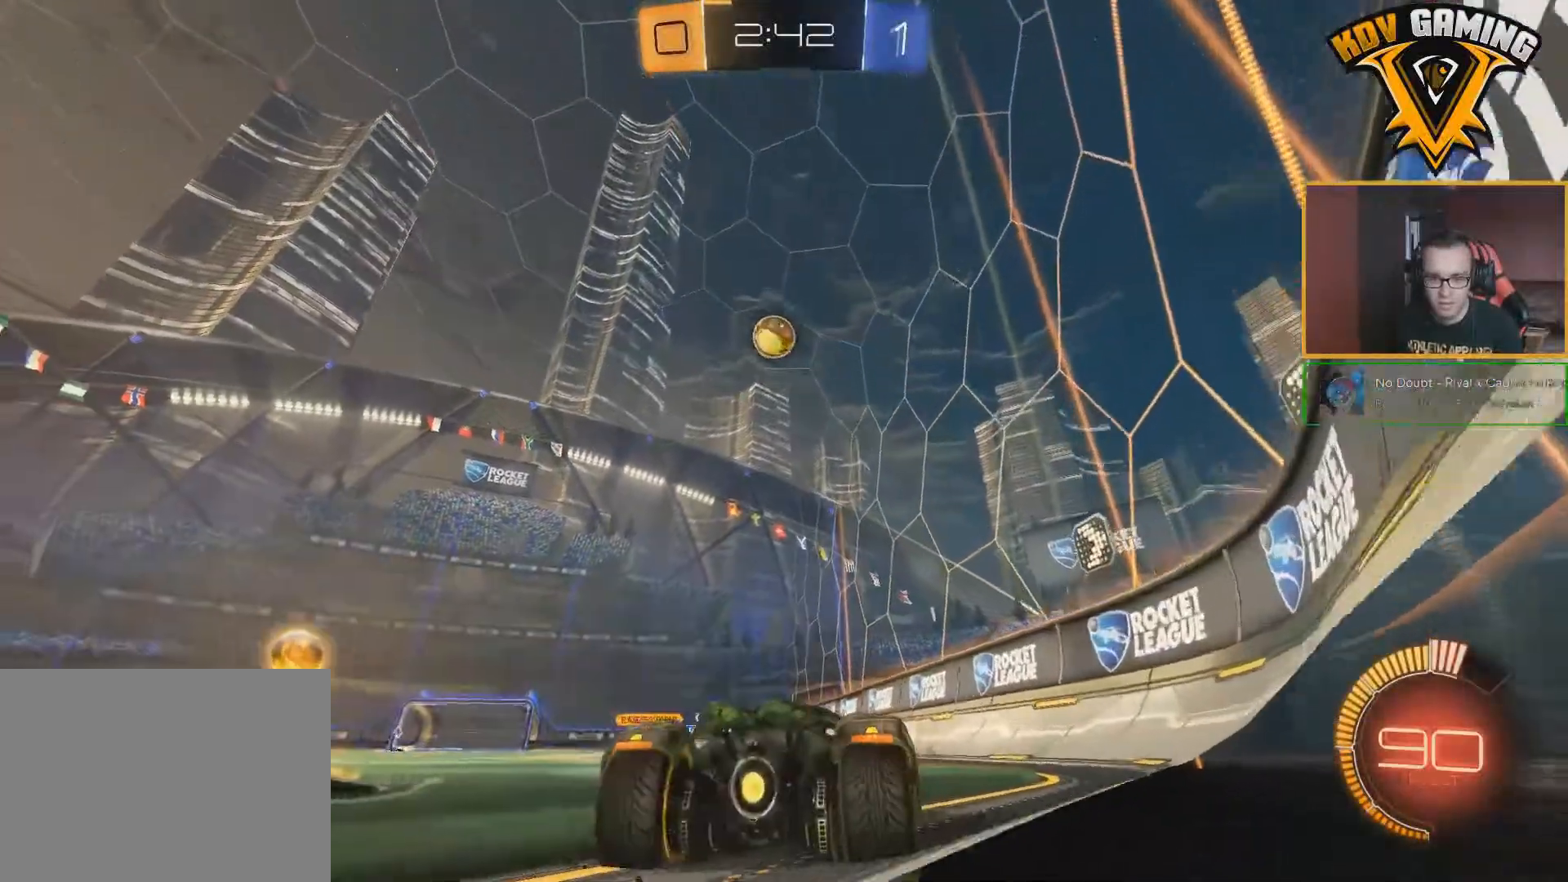
{"buttons": ["Y", "R2"], "left_stick": "center", "right_stick": "center", "events": [[67, "R2", "down"], [83, "left_stick", "left"], [200, "R2", "up"], [267, "left_stick", "center"], [317, "R2", "down"], [483, "Y", "down"]]}
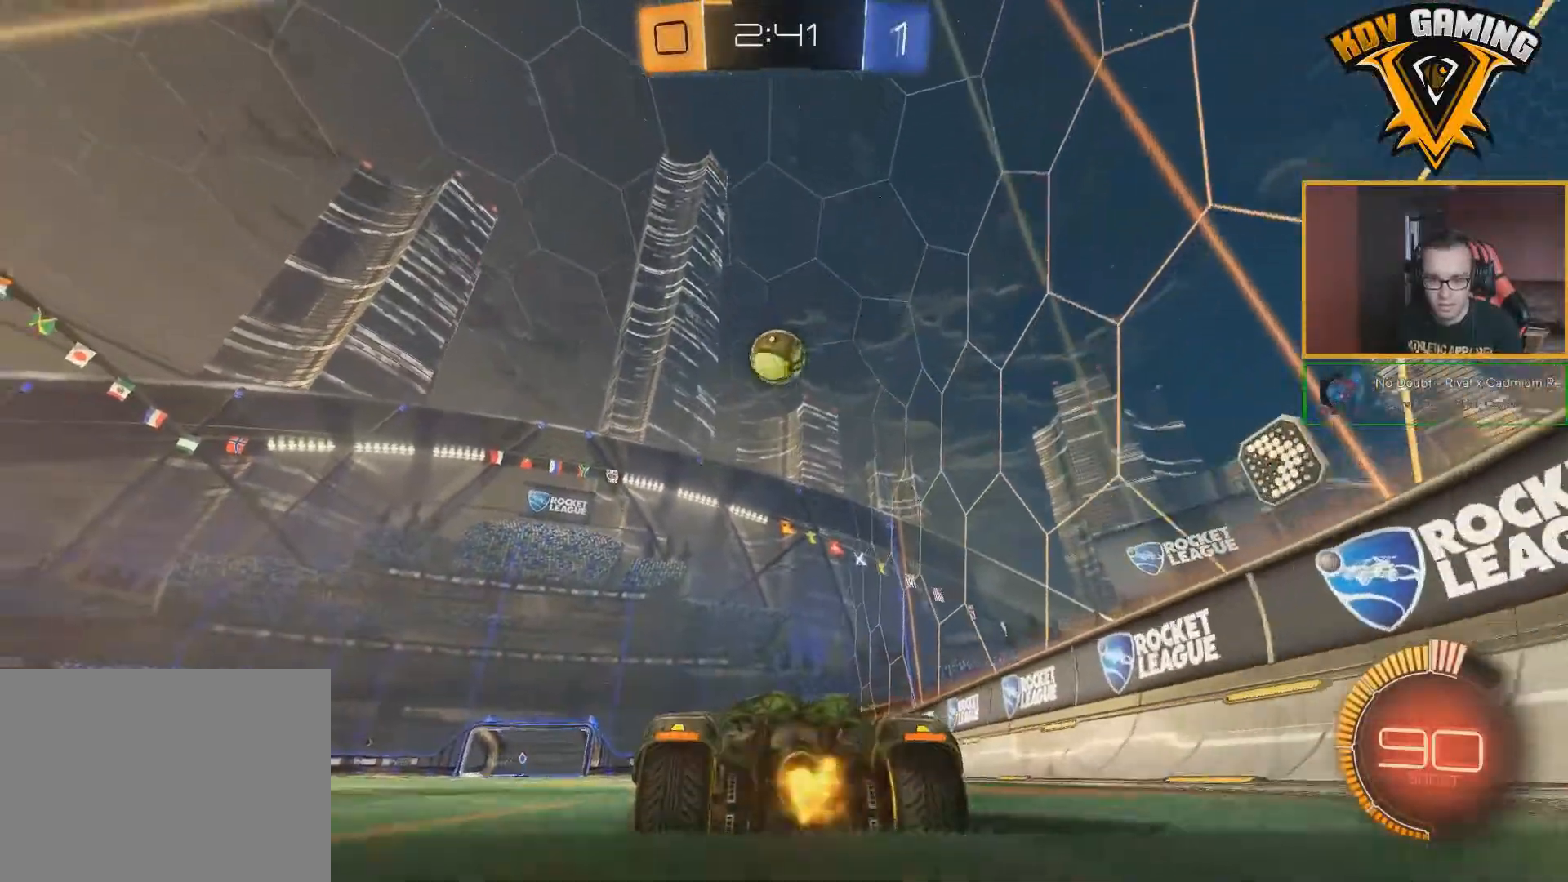
{"buttons": ["R2"], "left_stick": "center", "right_stick": "center", "events": [[83, "Y", "up"], [317, "left_stick", "left"], [400, "left_stick", "center"]]}
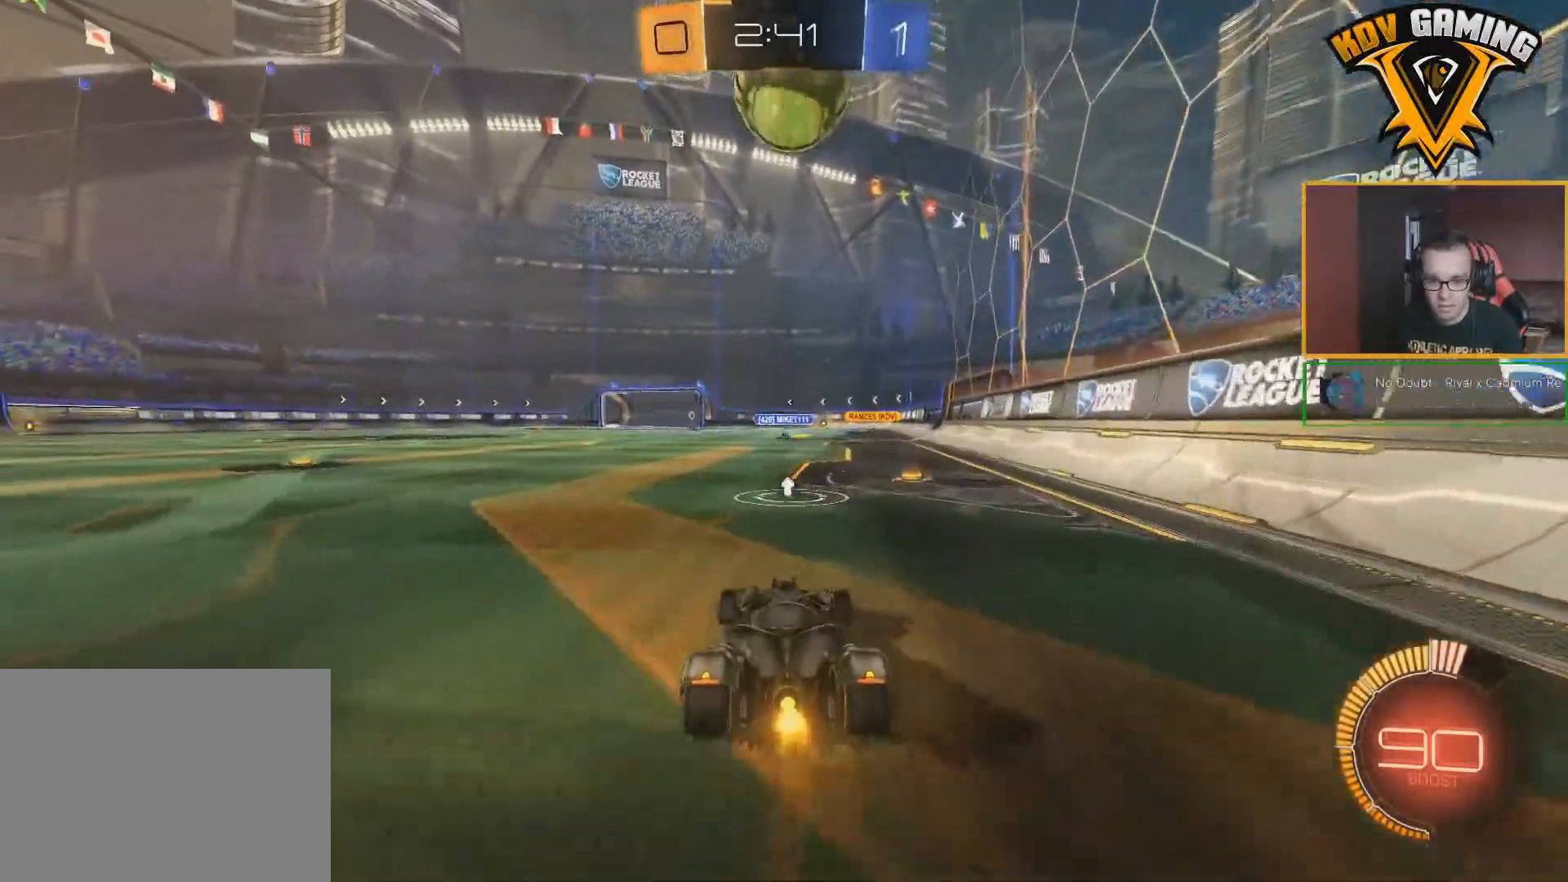
{"buttons": ["B", "R2"], "left_stick": "center", "right_stick": "center", "events": [[250, "left_stick", "left"], [283, "B", "down"], [417, "left_stick", "center"]]}
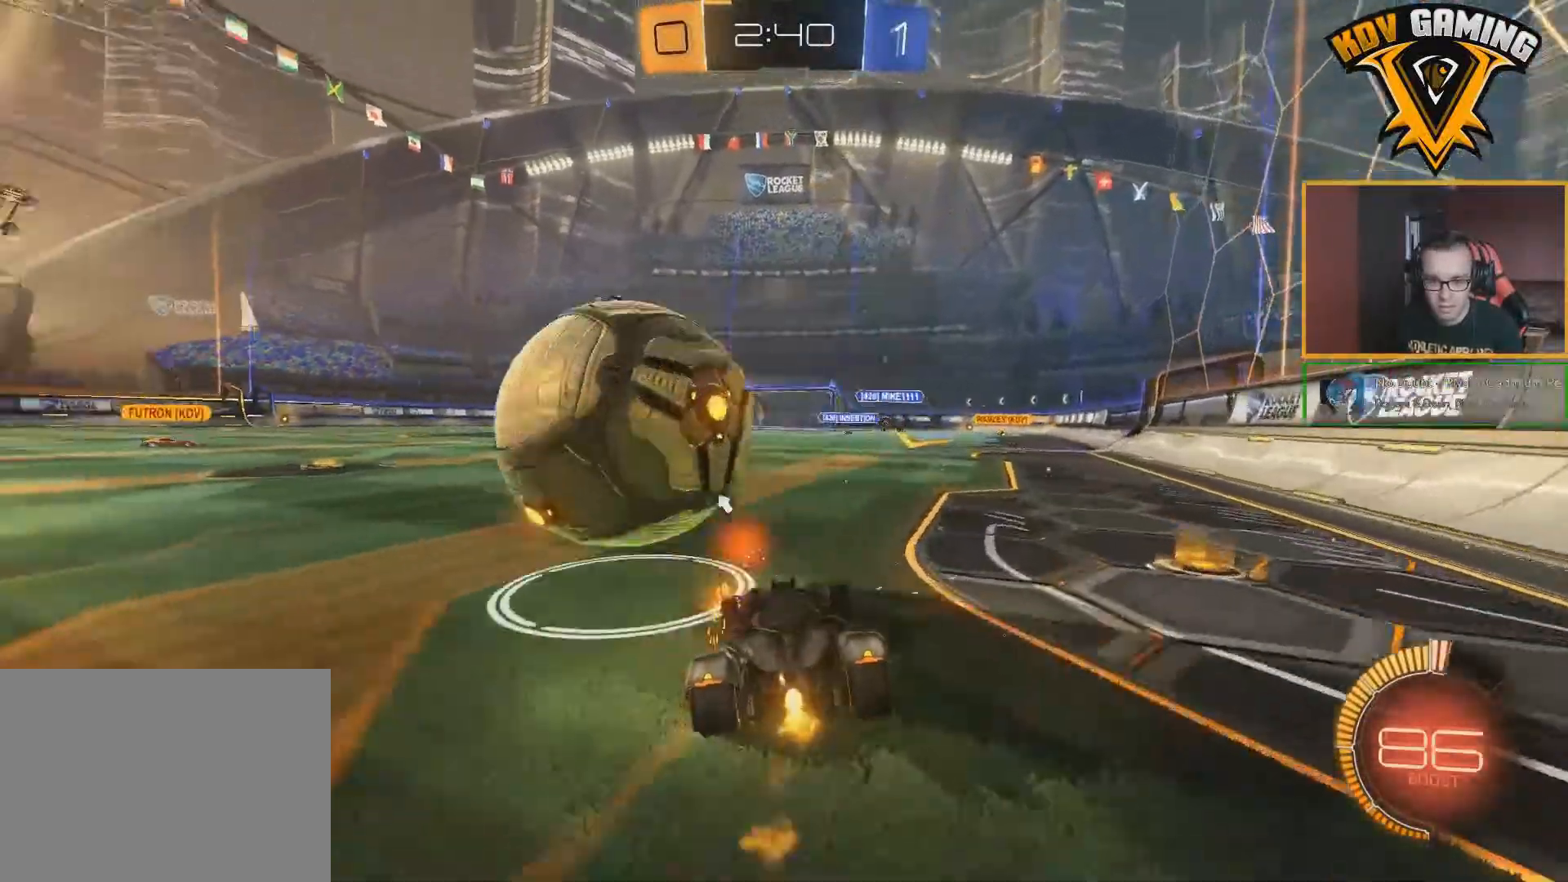
{"buttons": ["B", "R2"], "left_stick": "center", "right_stick": "center", "events": [[17, "left_stick", "left"], [417, "left_stick", "center"]]}